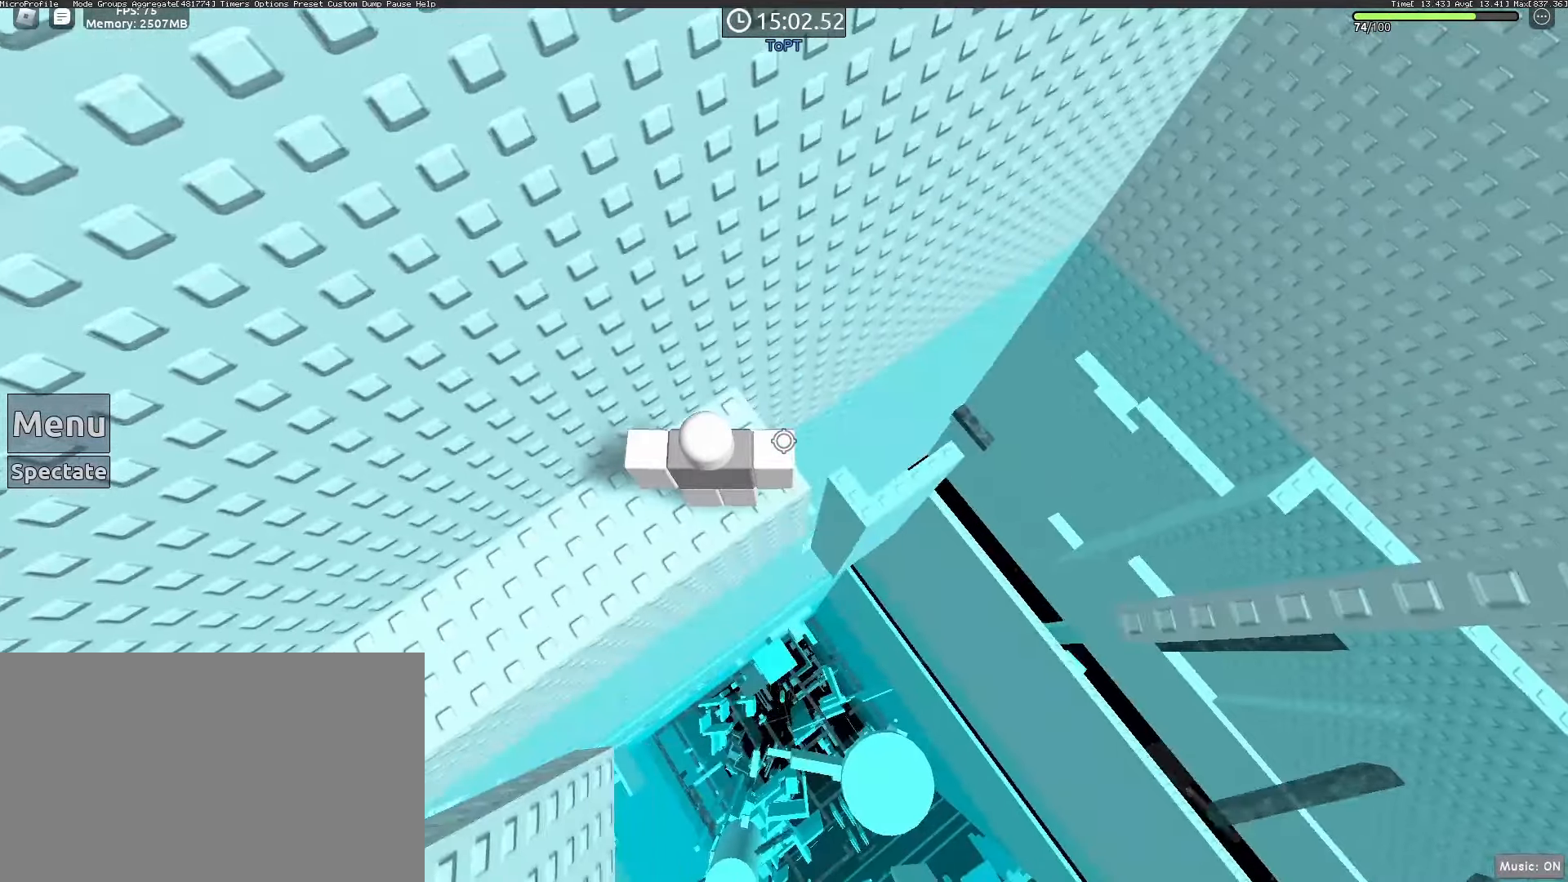
Gameplay with keyboard and mouse; each line is a JSON object with the keys and mouse buttons held at the frame after it. "events" lists presses ("down") and releases ("up") of "1", "2", "3", "4", "5", "a", "alt", "c", "caps_lock", "ctrl", "d", "e", "f", "g", "q", "r", "s", "shift", "space", "t", "tab", "v", "w", "x", "z", "mouse_left", "mouse_wheel" and "mouse_right" between this image and that frame as [ms after this image, input, new state], when the widget could be followed in between. "mouse_left", "mouse_wheel", "mouse_right" = the "left", "wheel", "right" buttons of the "mouse" list. No other keys are recorded. "wheel" means that the mouse wheel is clicked or scrolled. Not read: mouse_move.
{"keys": [], "mouse": ["right"], "events": [[183, "d", "up"], [183, "mouse_right", "down"], [267, "shift", "down"], [367, "shift", "up"]]}
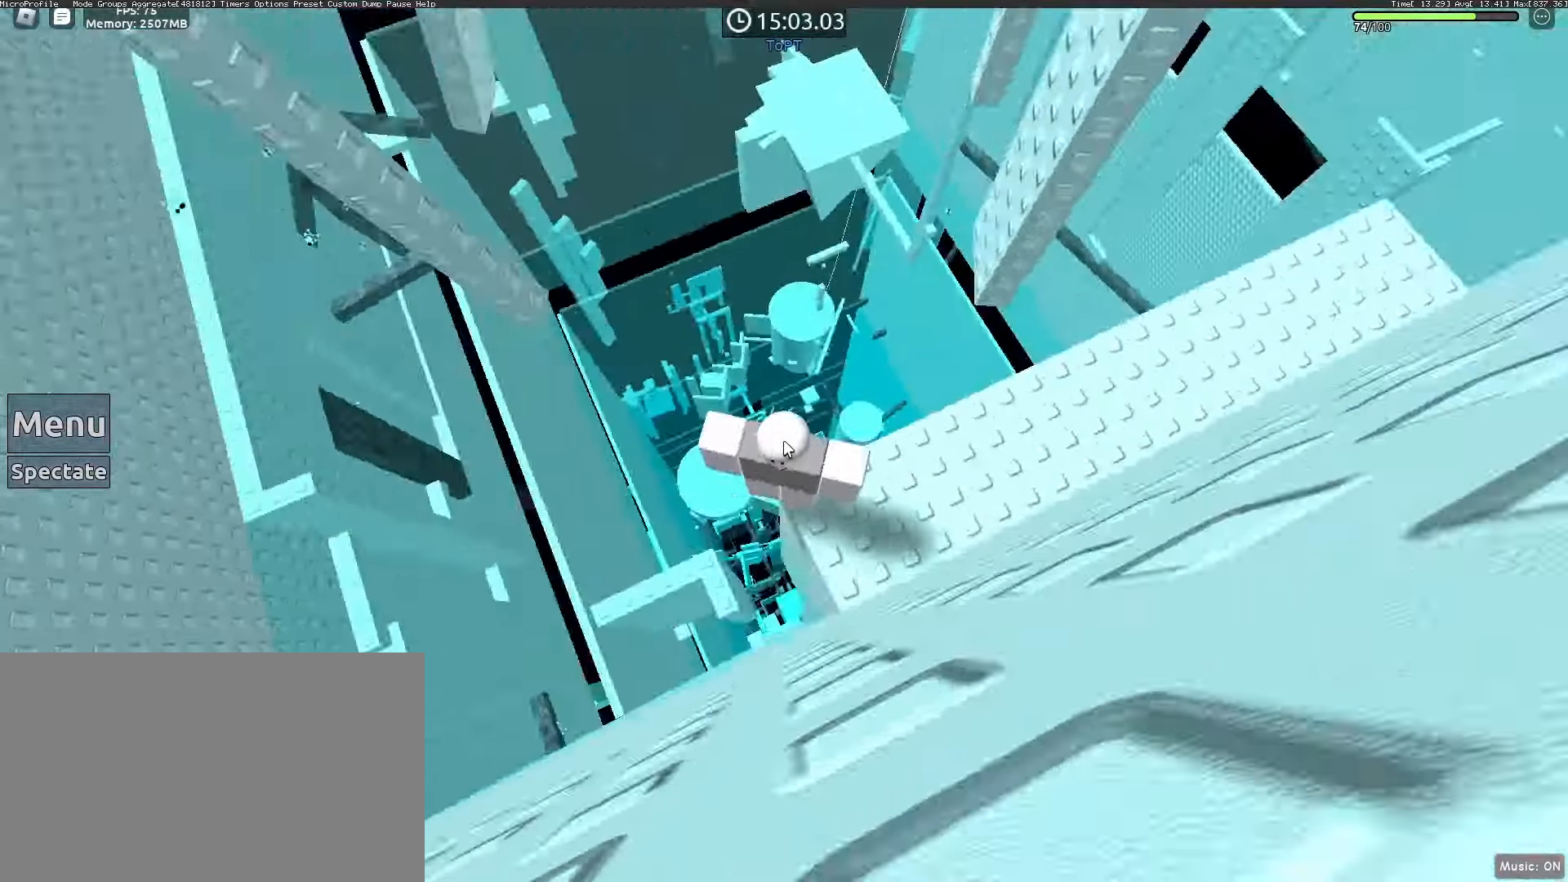
{"keys": [], "mouse": ["right"], "events": [[100, "mouse_right", "up"], [100, "space", "down"], [183, "space", "up"], [417, "mouse_right", "down"]]}
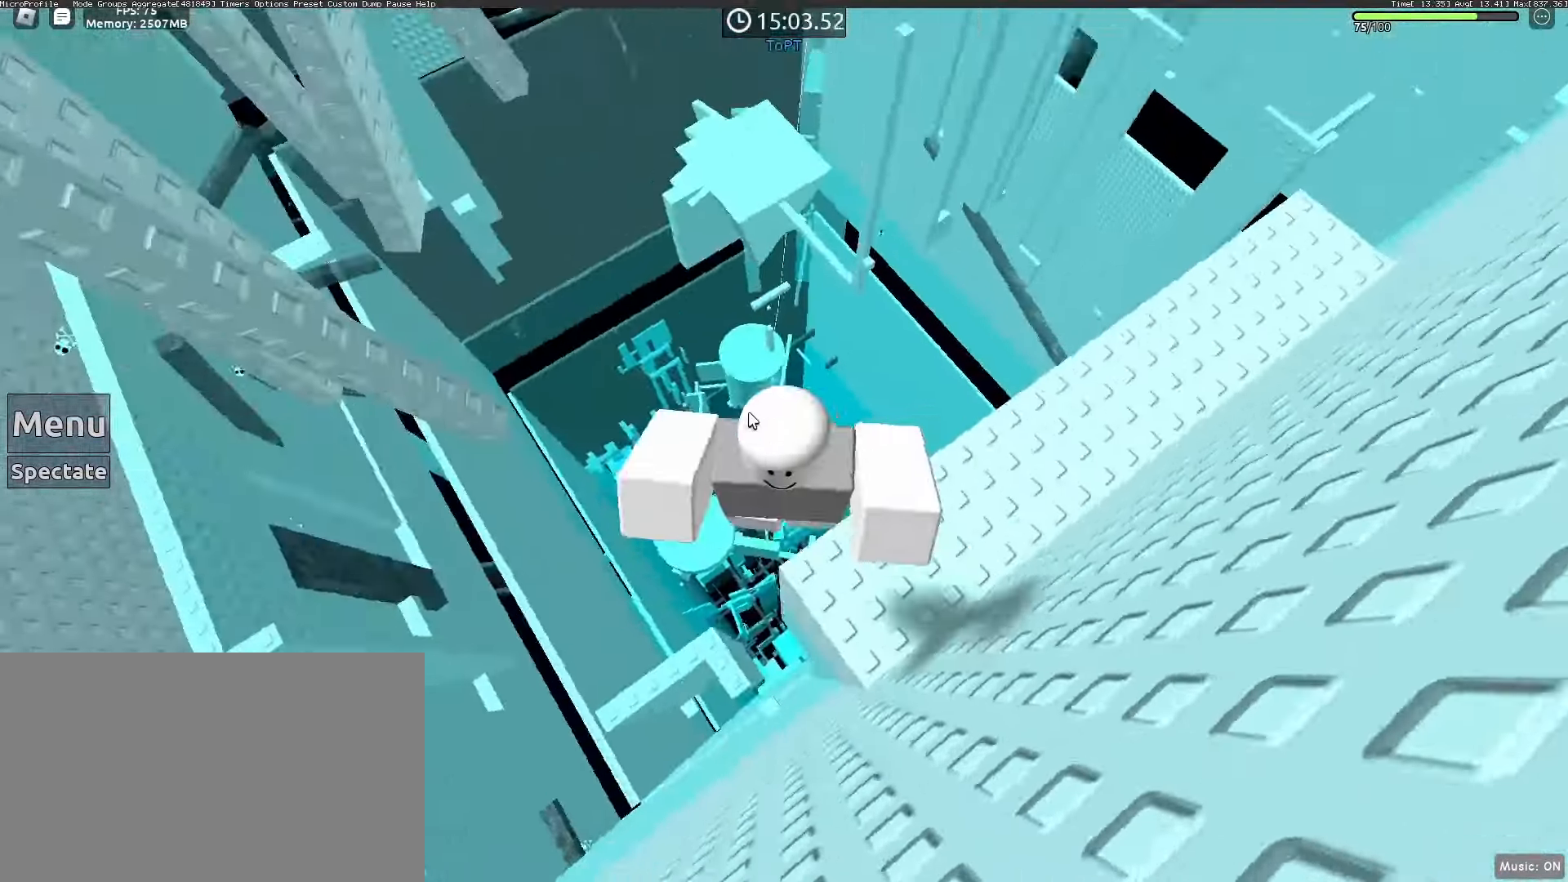
{"keys": ["w"], "mouse": ["right"], "events": [[433, "w", "down"]]}
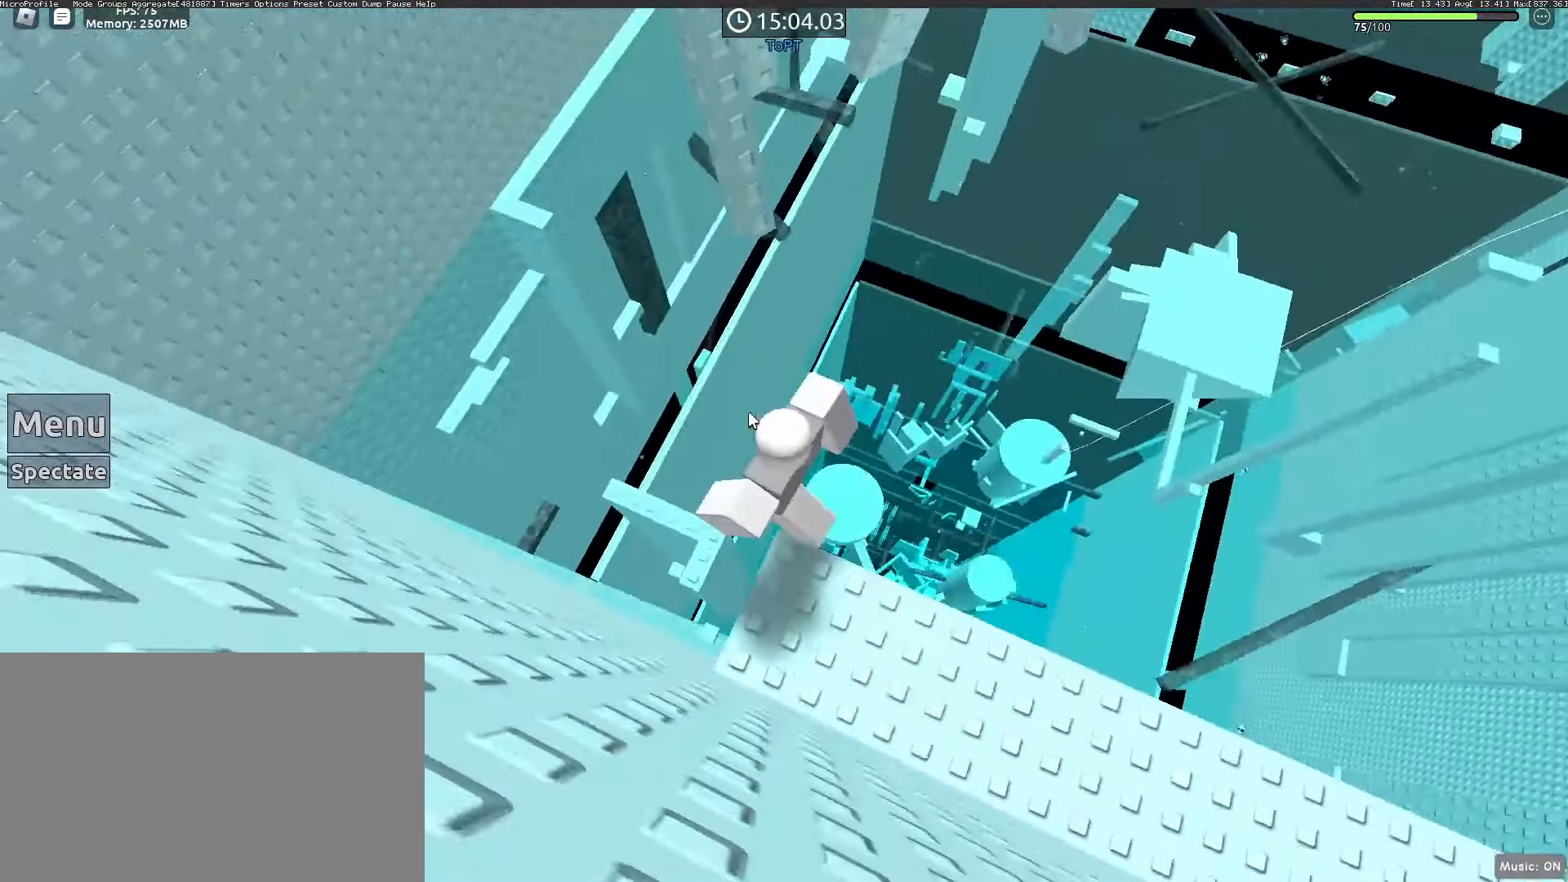
{"keys": [], "mouse": ["right"], "events": [[33, "mouse_wheel", "down"], [33, "space", "down"], [83, "mouse_wheel", "up"], [133, "mouse_wheel", "down"], [133, "shift", "down"], [133, "space", "up"], [183, "mouse_wheel", "up"], [217, "shift", "up"], [500, "w", "up"]]}
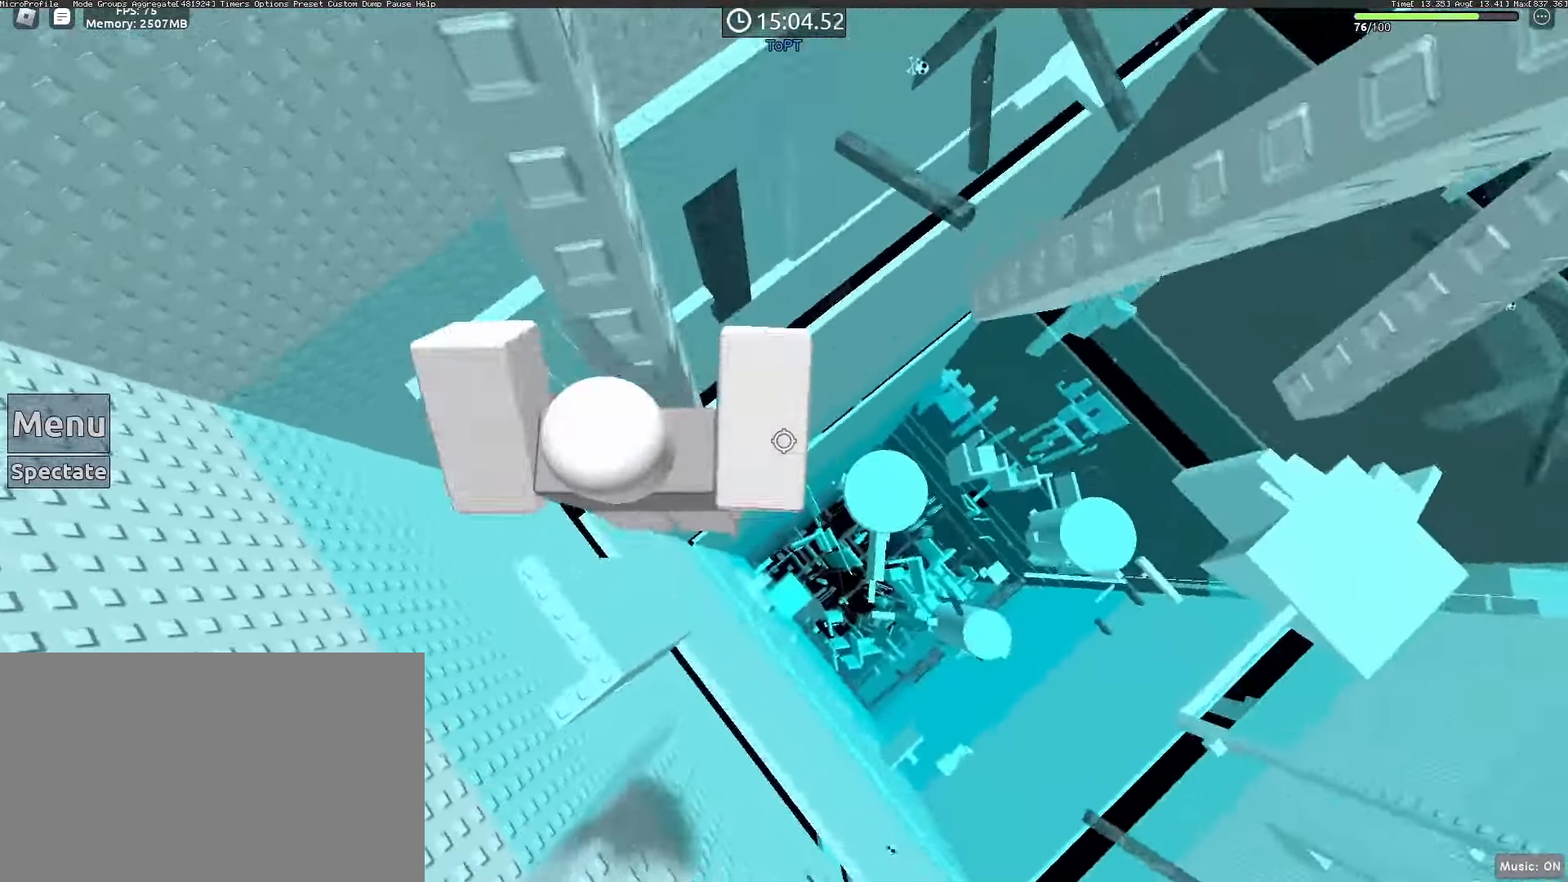
{"keys": [], "mouse": ["right"], "events": []}
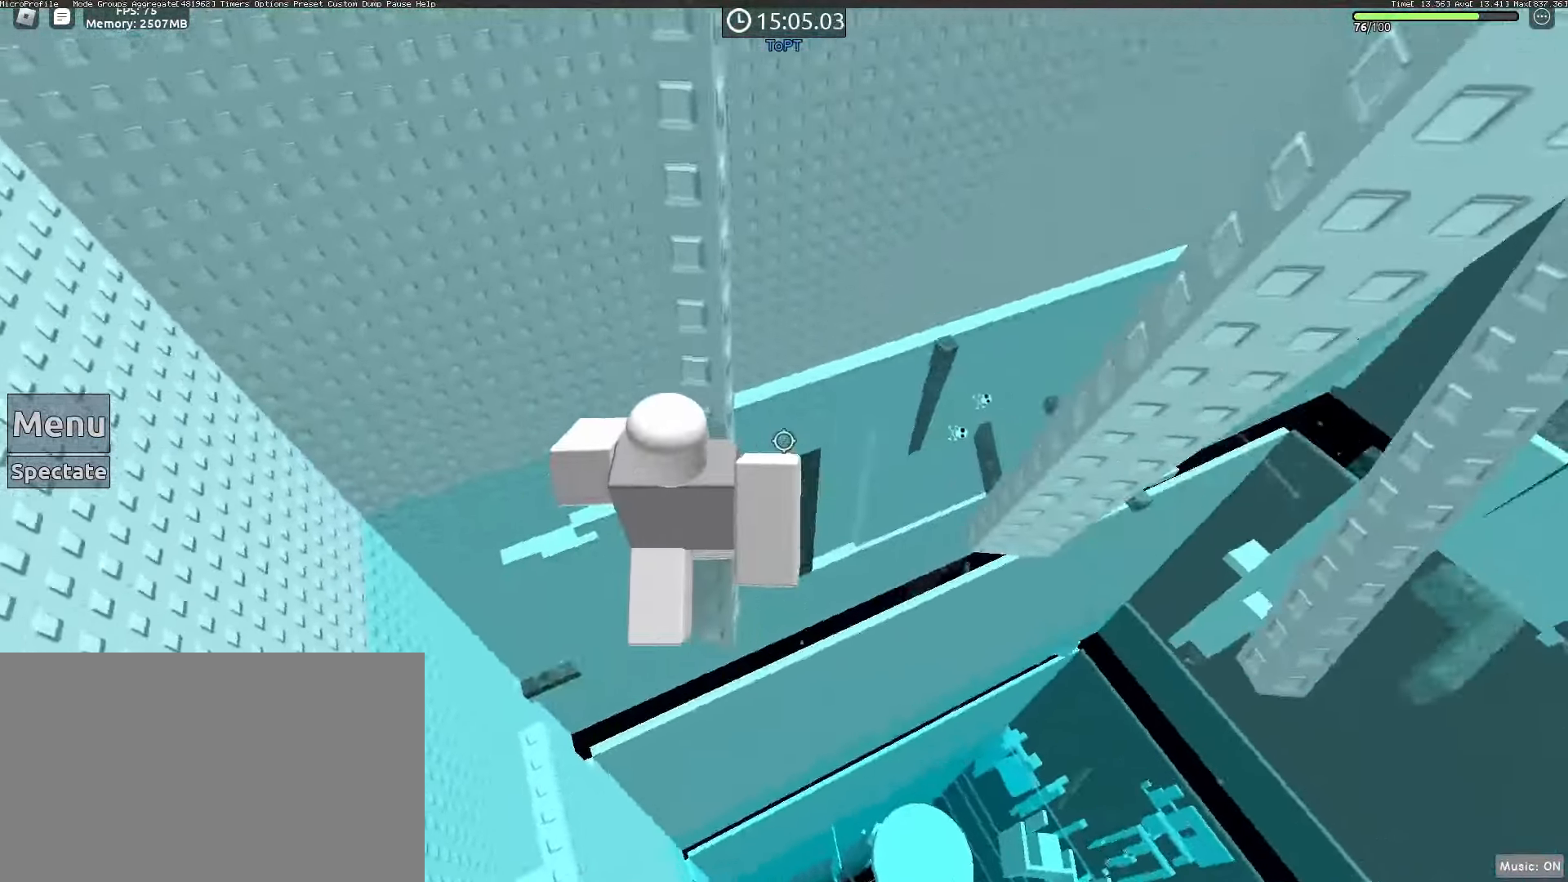
{"keys": [], "mouse": ["right"], "events": []}
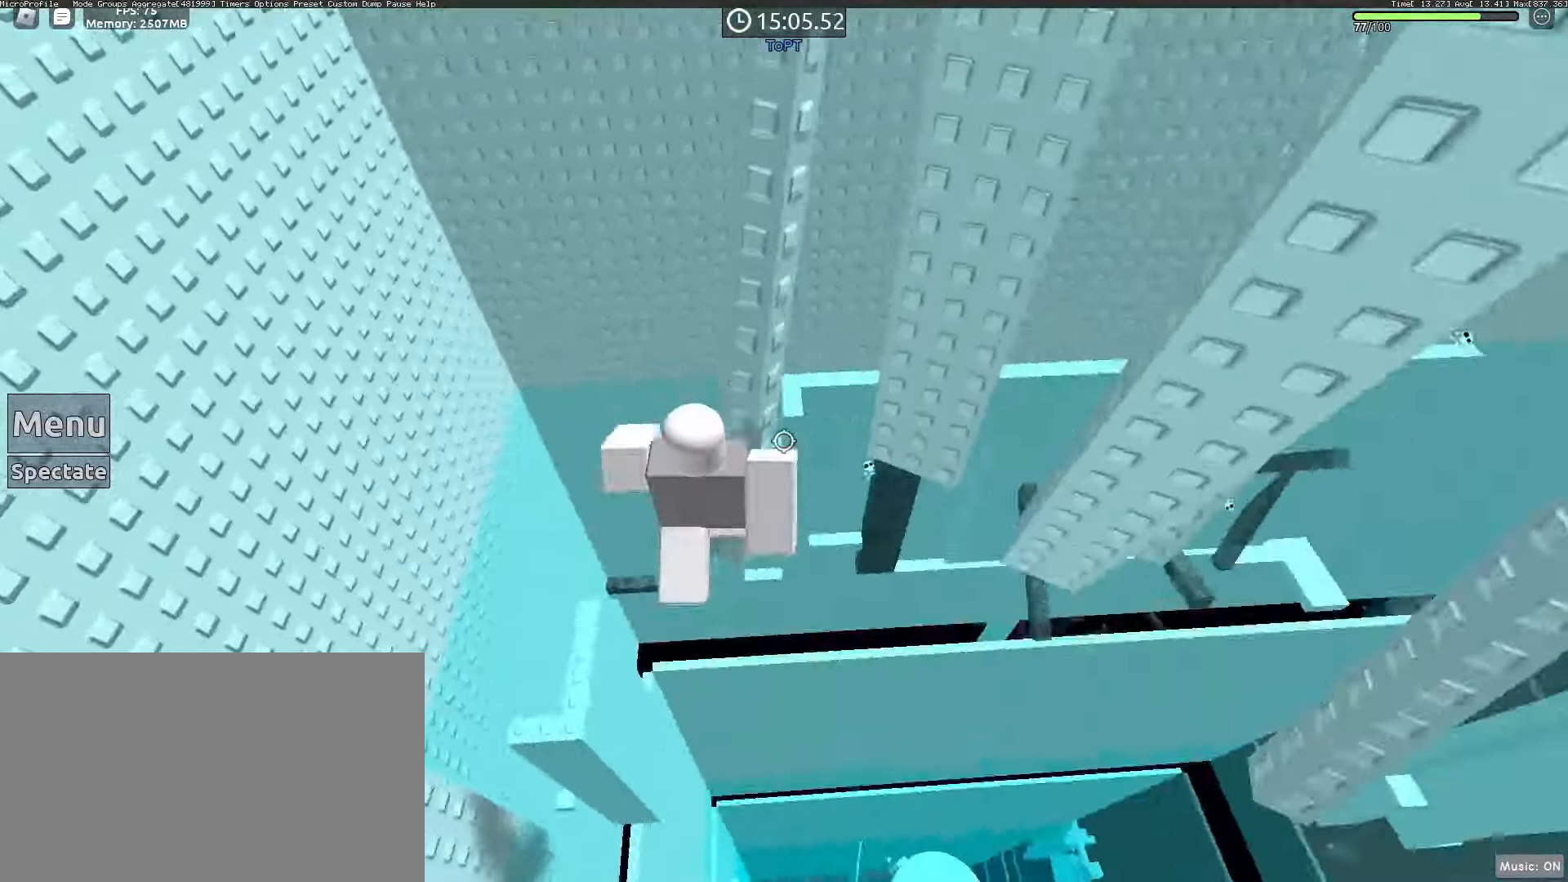
{"keys": [], "mouse": ["right"], "events": []}
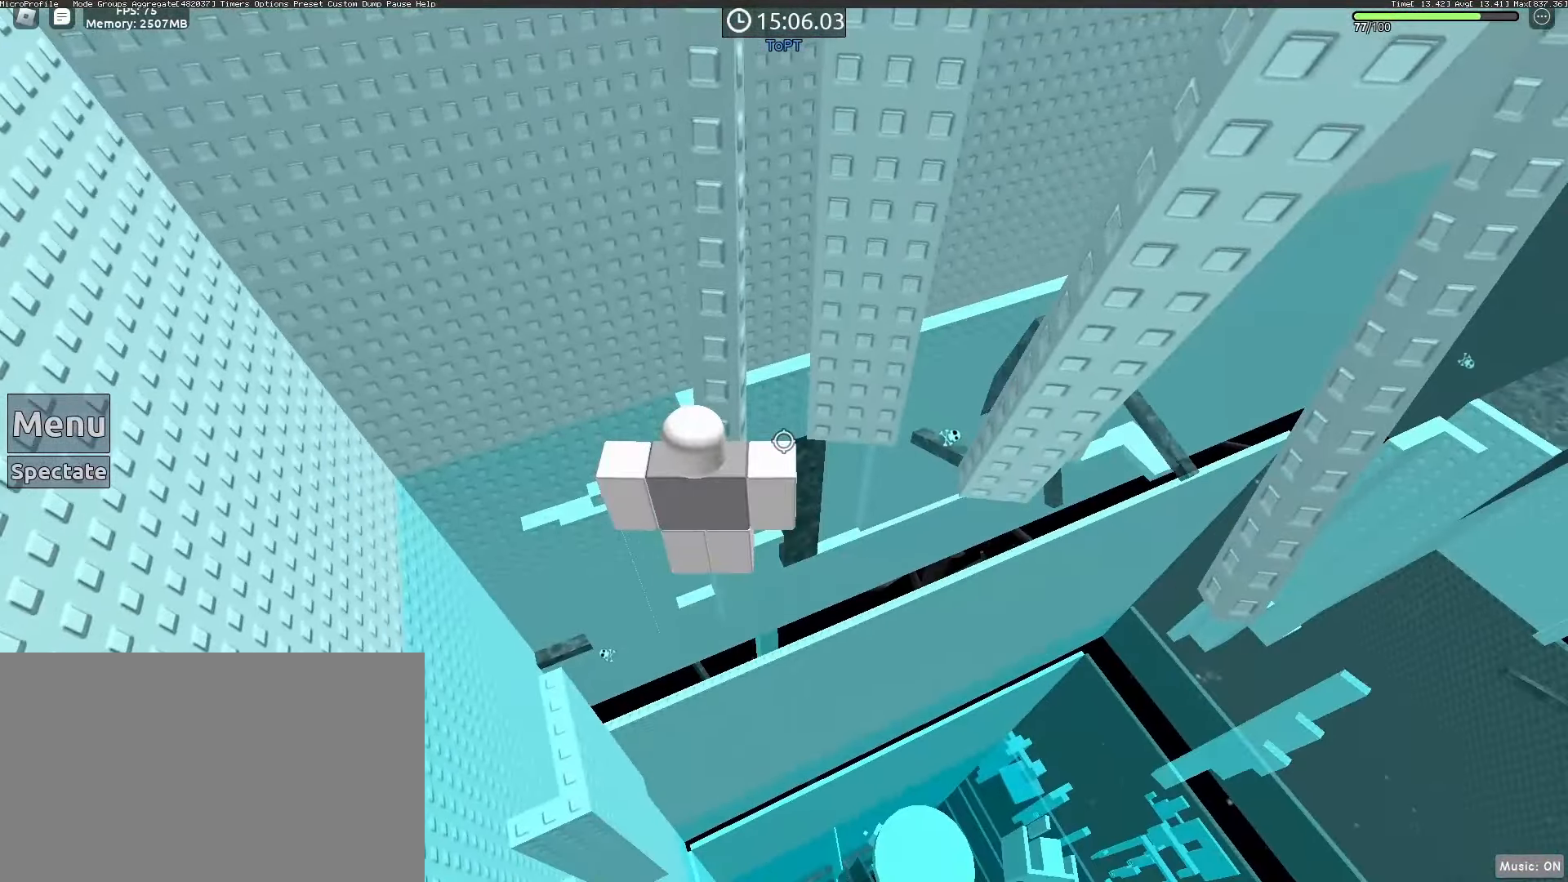
{"keys": [], "mouse": ["right"], "events": []}
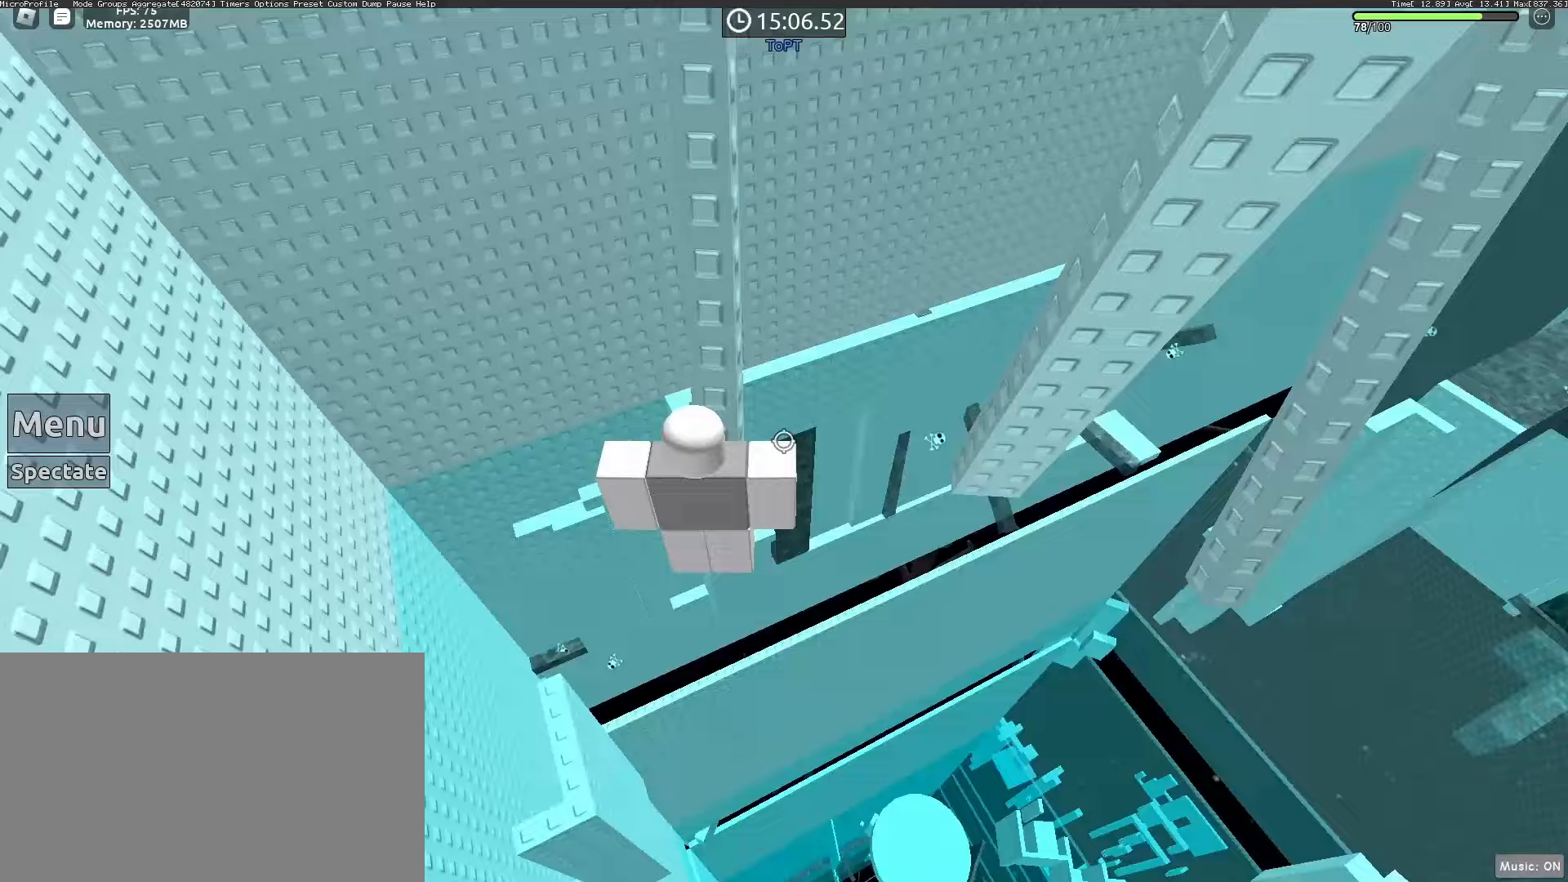
{"keys": [], "mouse": ["right"], "events": [[350, "w", "down"], [400, "w", "up"]]}
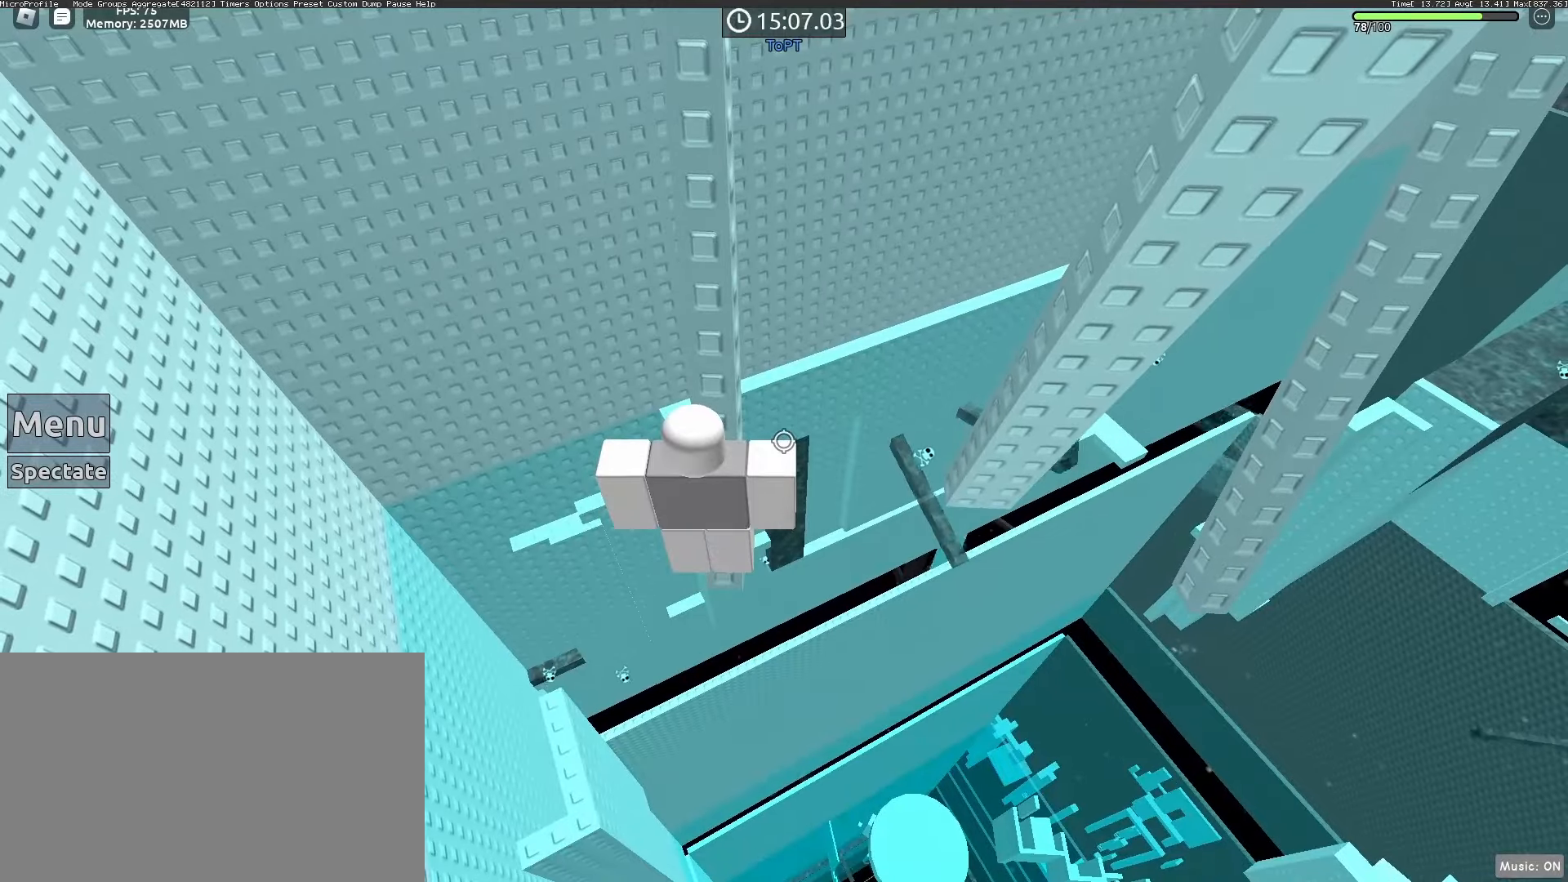
{"keys": [], "mouse": ["right"], "events": []}
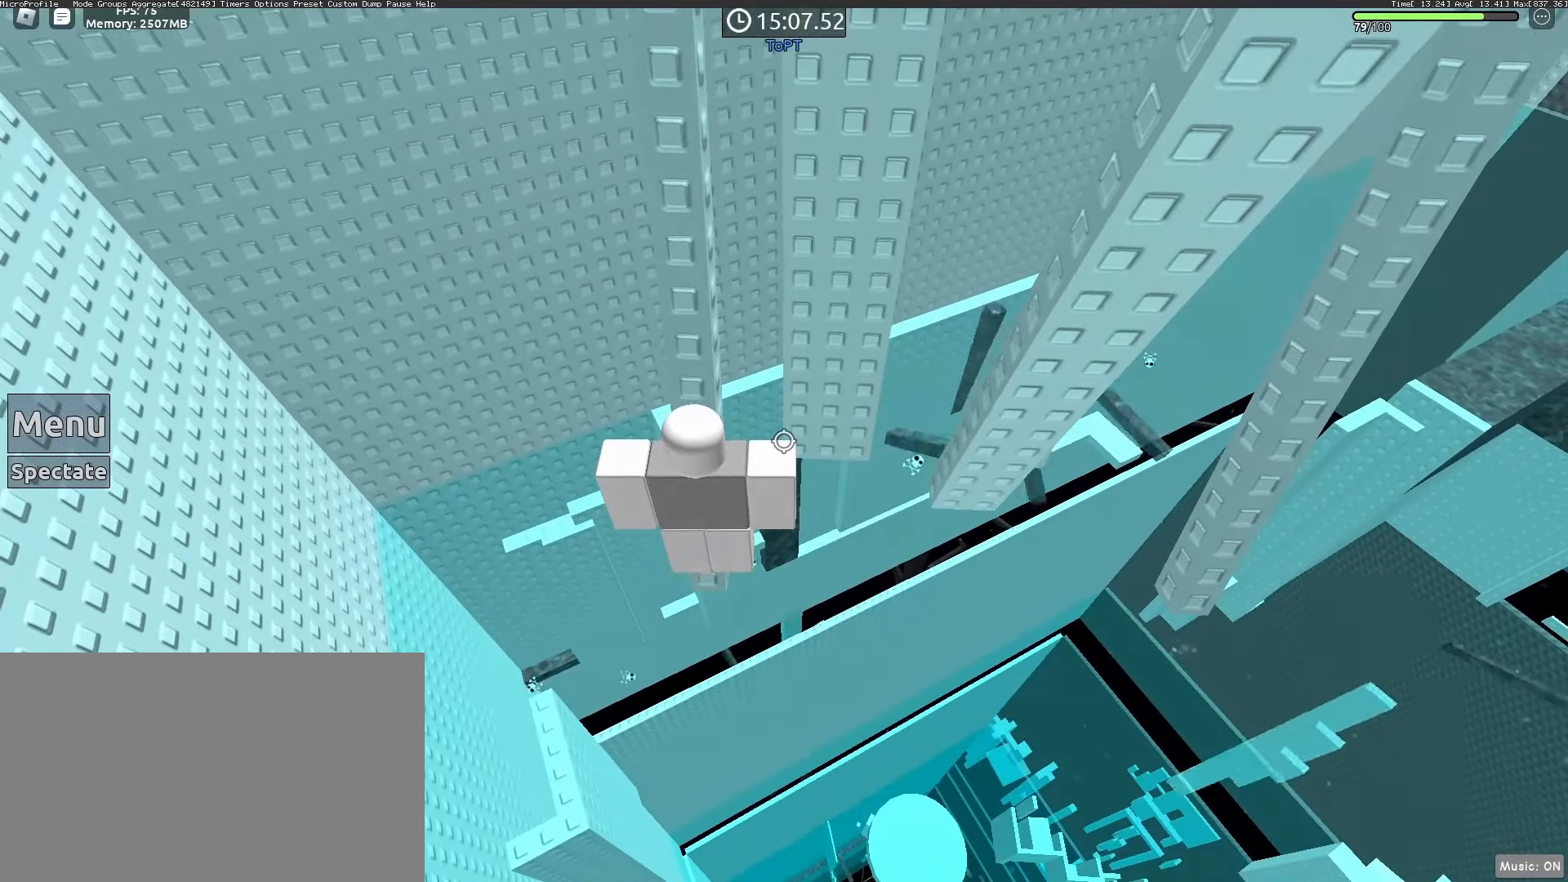
{"keys": [], "mouse": ["right"], "events": [[233, "mouse_wheel", "down"], [333, "mouse_wheel", "up"]]}
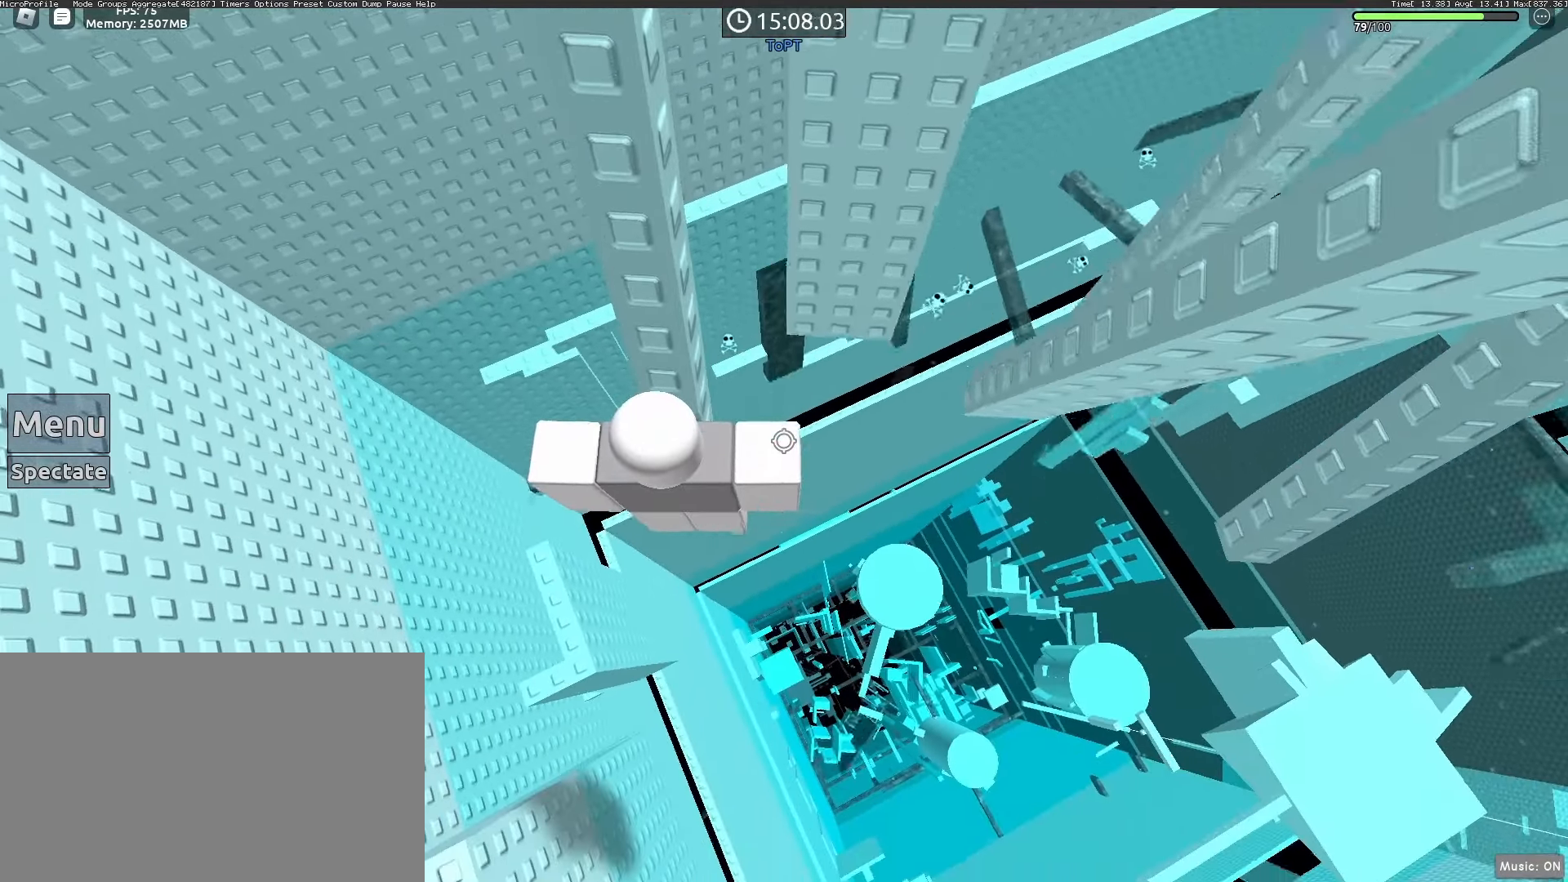
{"keys": ["d", "space"], "mouse": ["wheel", "right"], "events": [[350, "d", "down"], [483, "mouse_wheel", "down"], [483, "space", "down"]]}
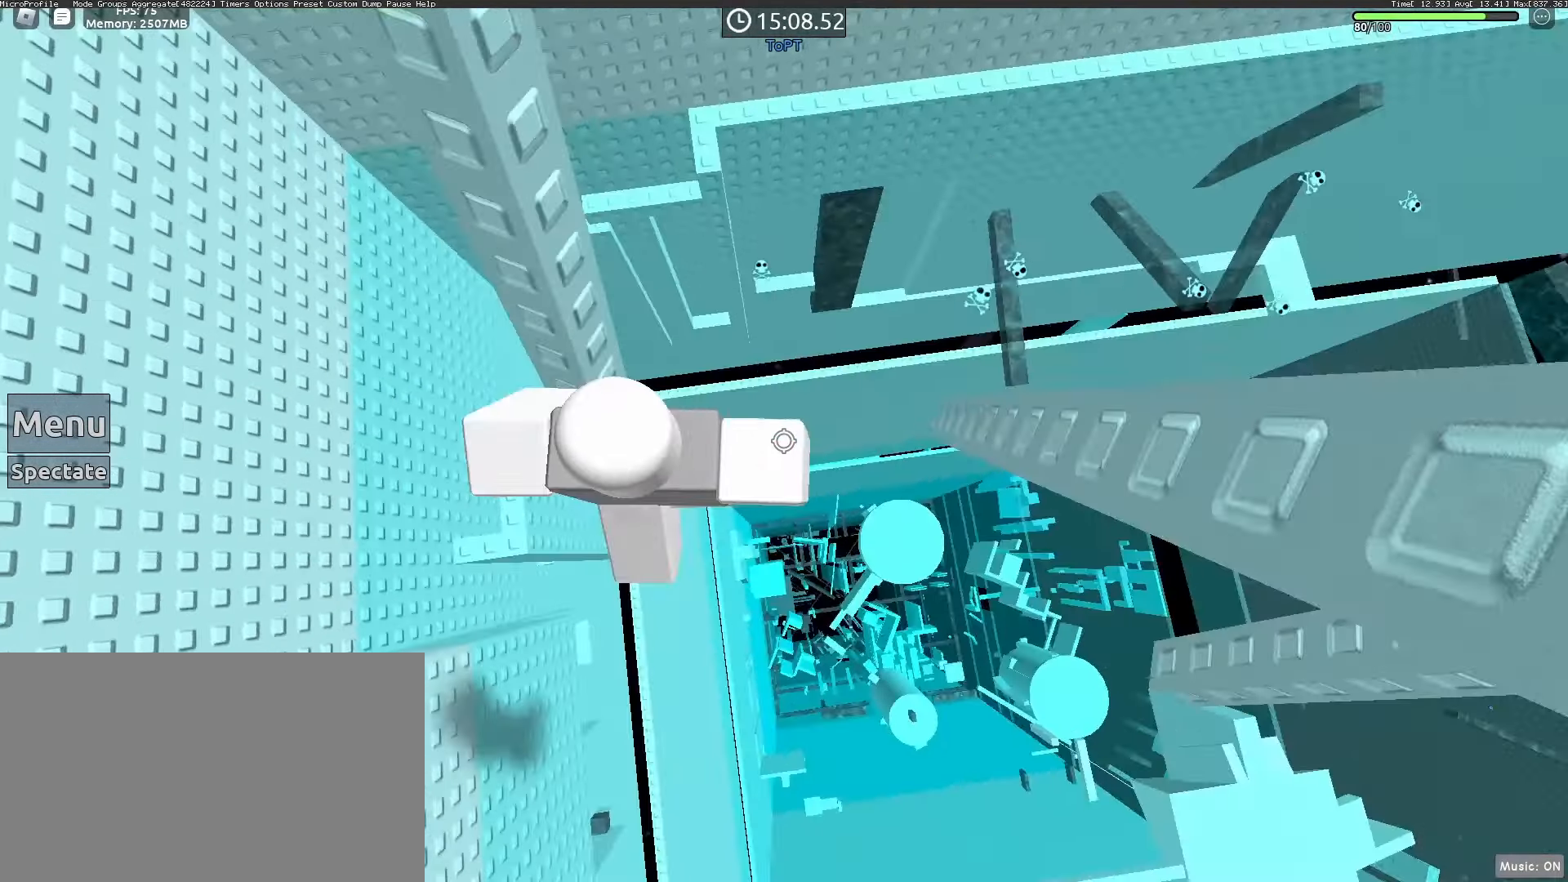
{"keys": [], "mouse": ["right"]}
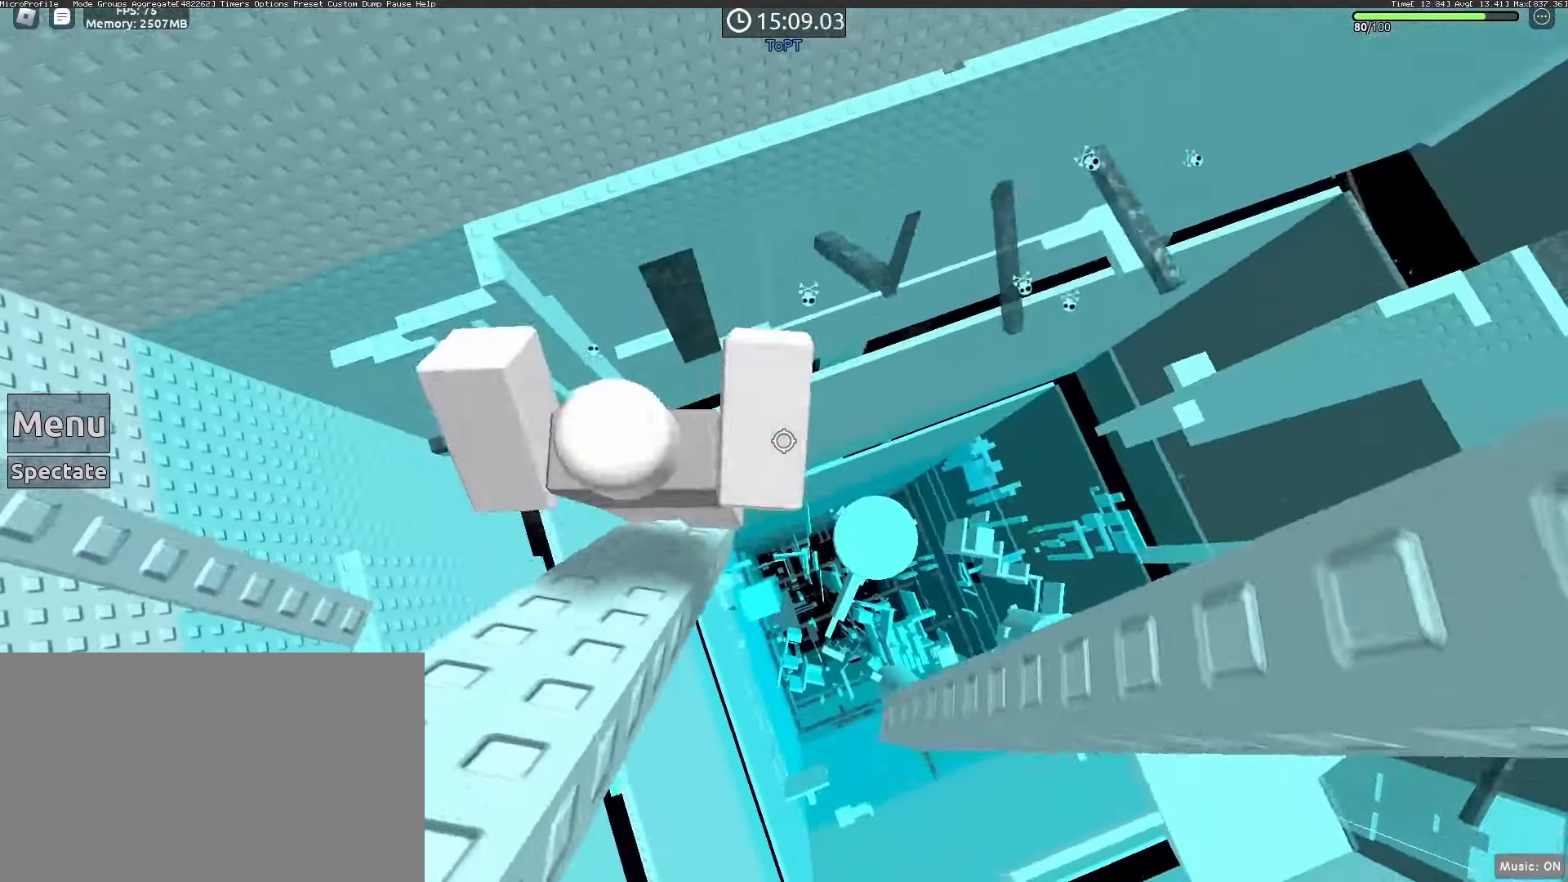
{"keys": [], "mouse": ["right"], "events": [[50, "s", "down"], [100, "s", "up"], [433, "w", "down"], [483, "w", "up"]]}
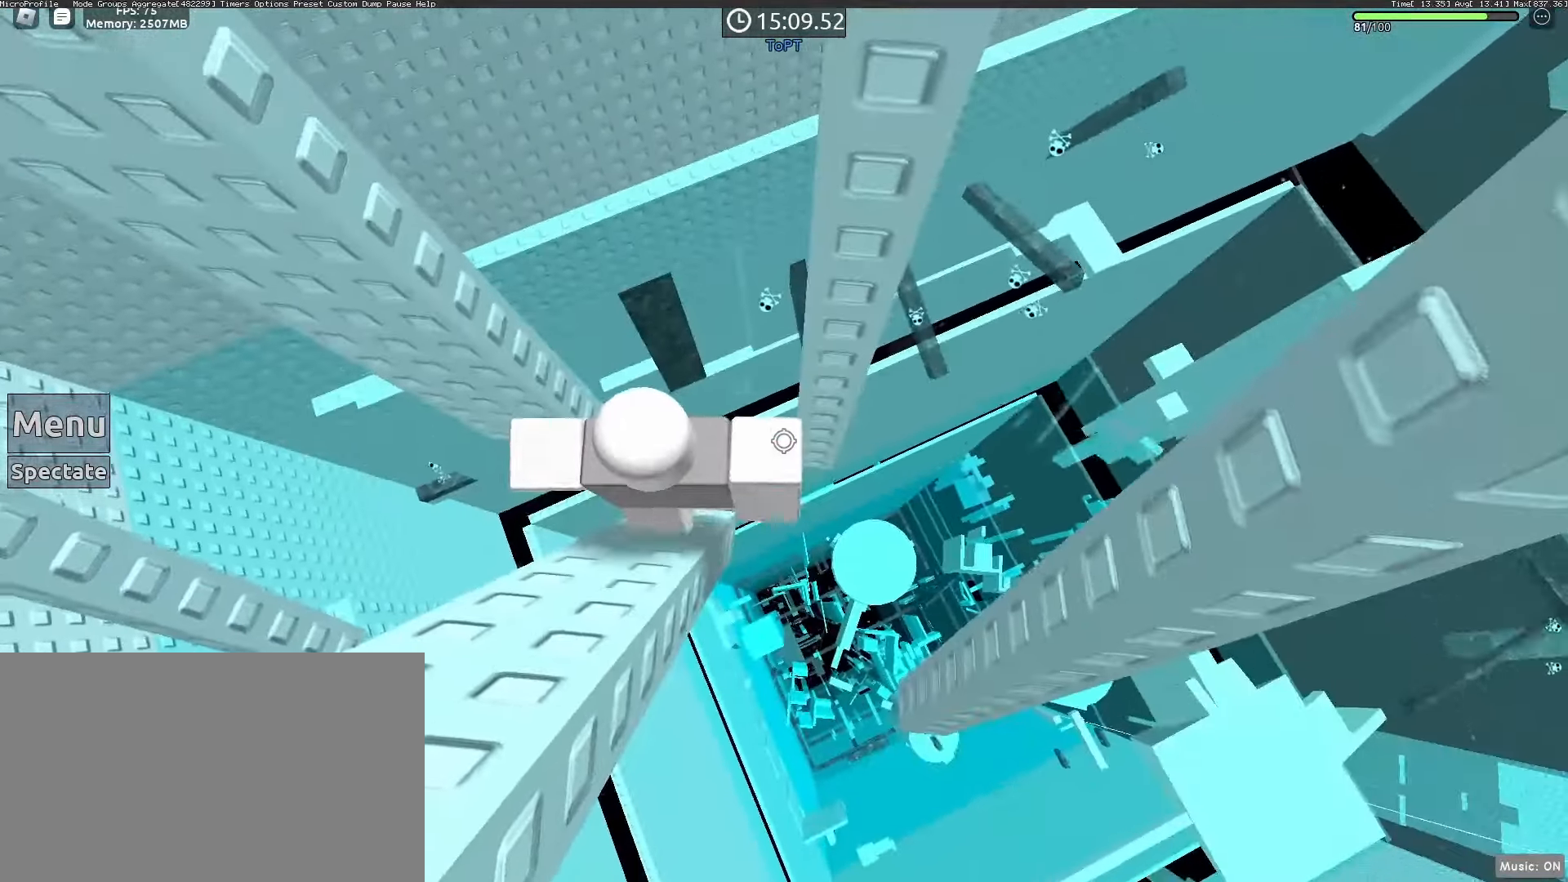
{"keys": [], "mouse": ["right"], "events": []}
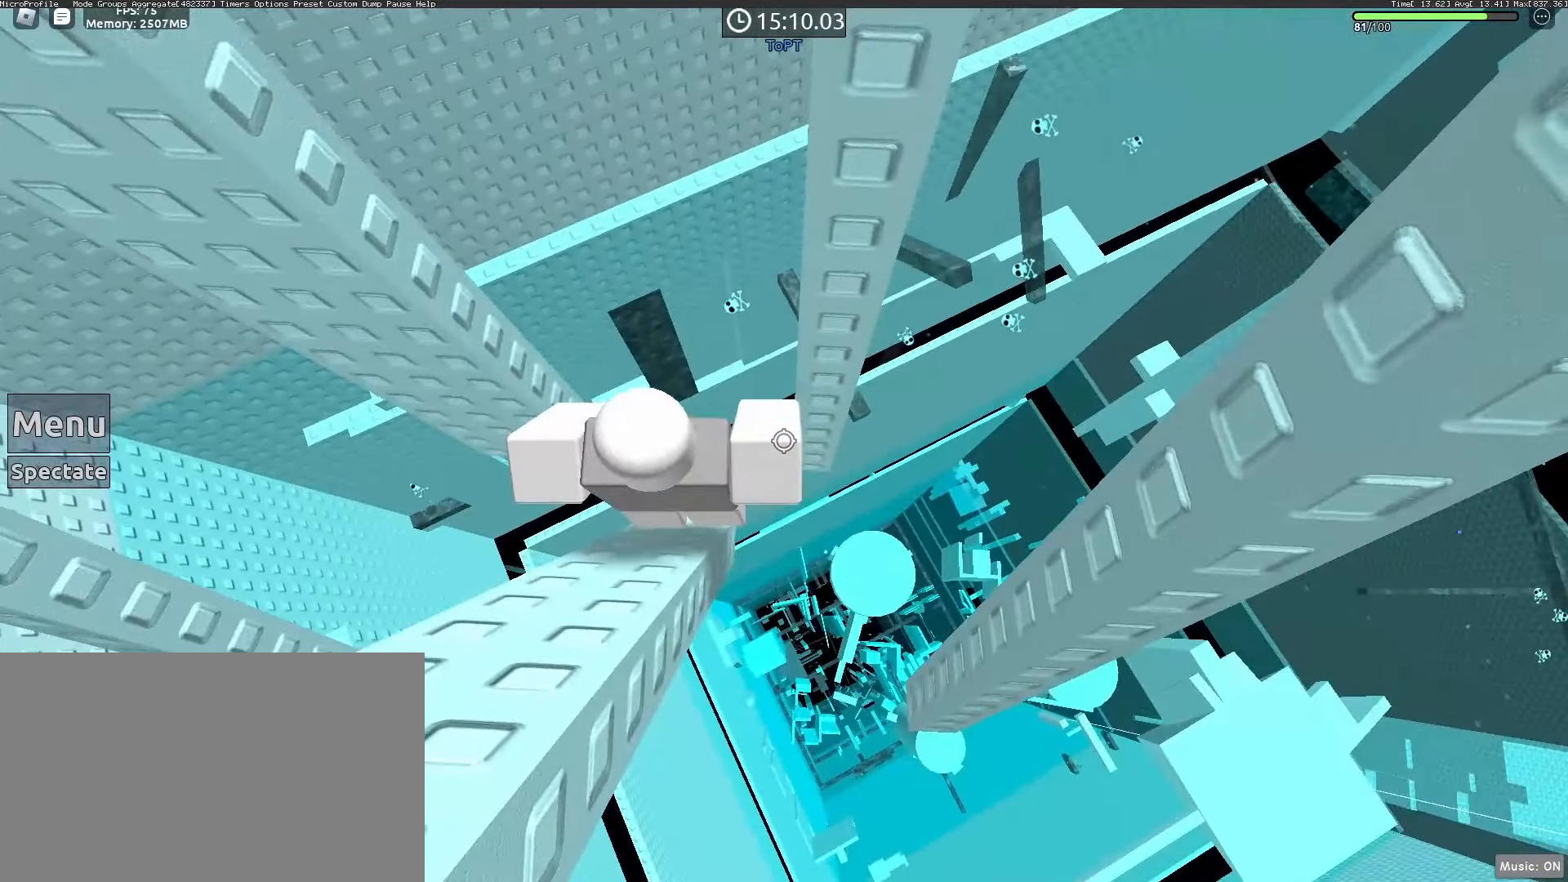
{"keys": ["d"], "mouse": ["right"], "events": [[317, "d", "down"], [450, "space", "down"], [500, "space", "up"]]}
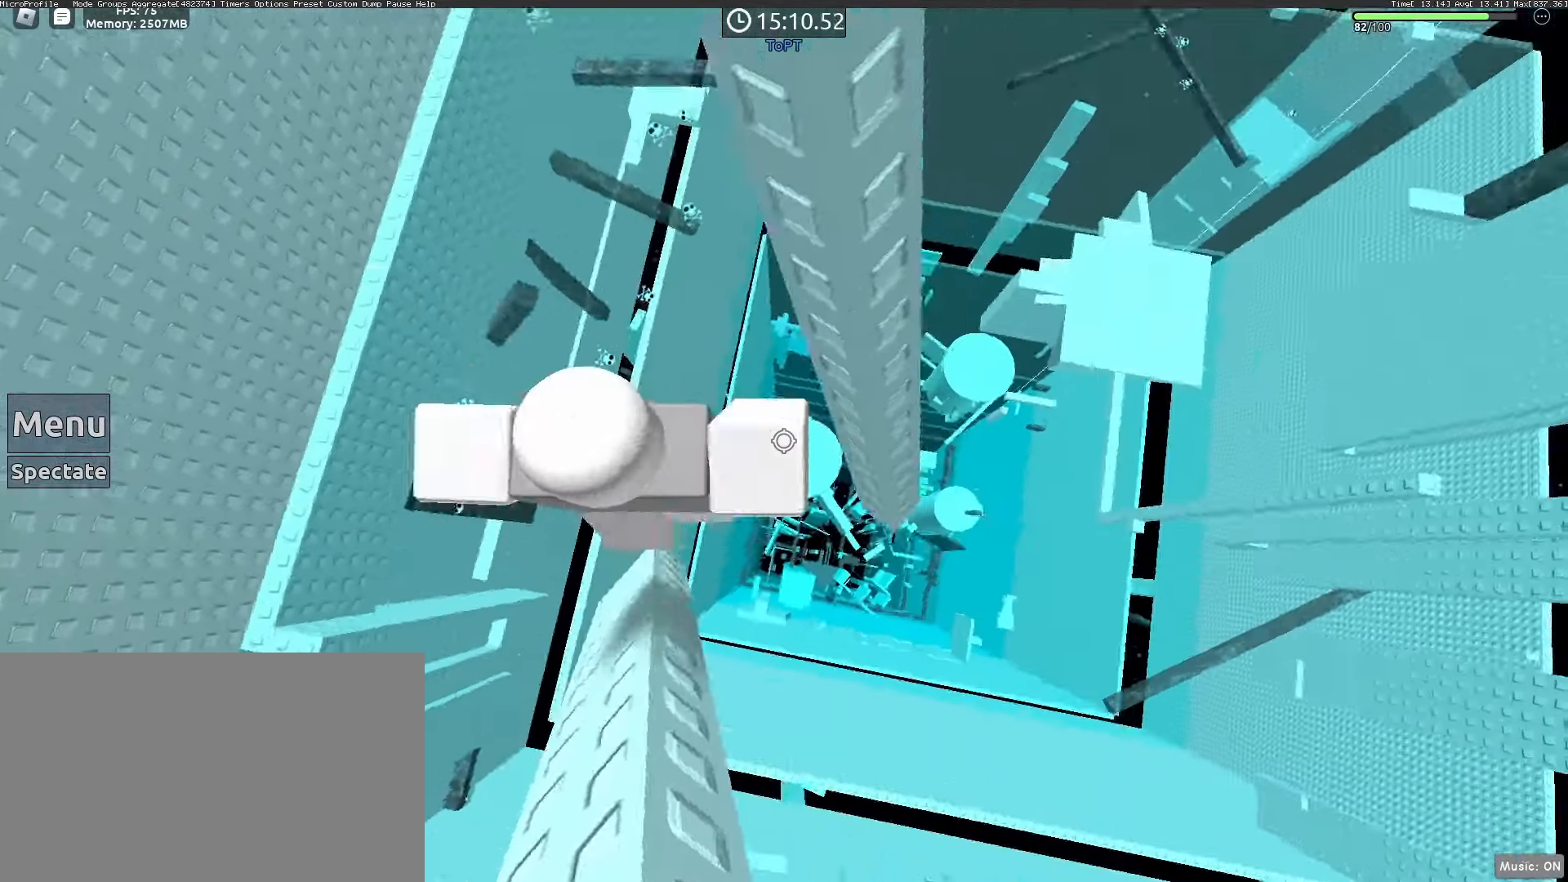
{"keys": [], "mouse": ["right"]}
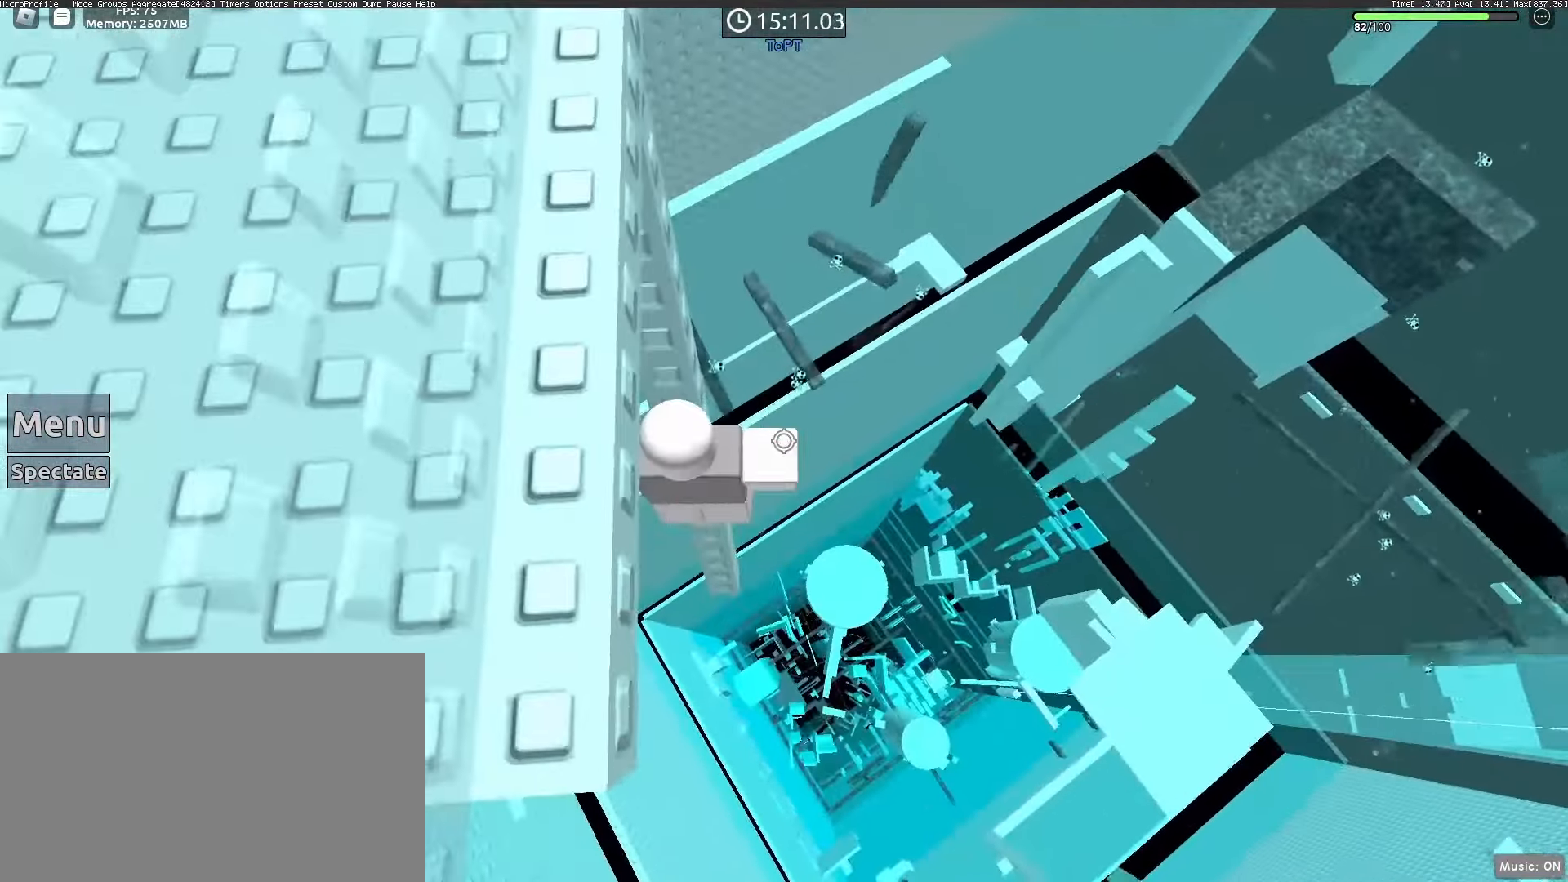
{"keys": ["shift"], "mouse": ["right"], "events": [[250, "w", "down"], [300, "w", "up"], [450, "shift", "down"]]}
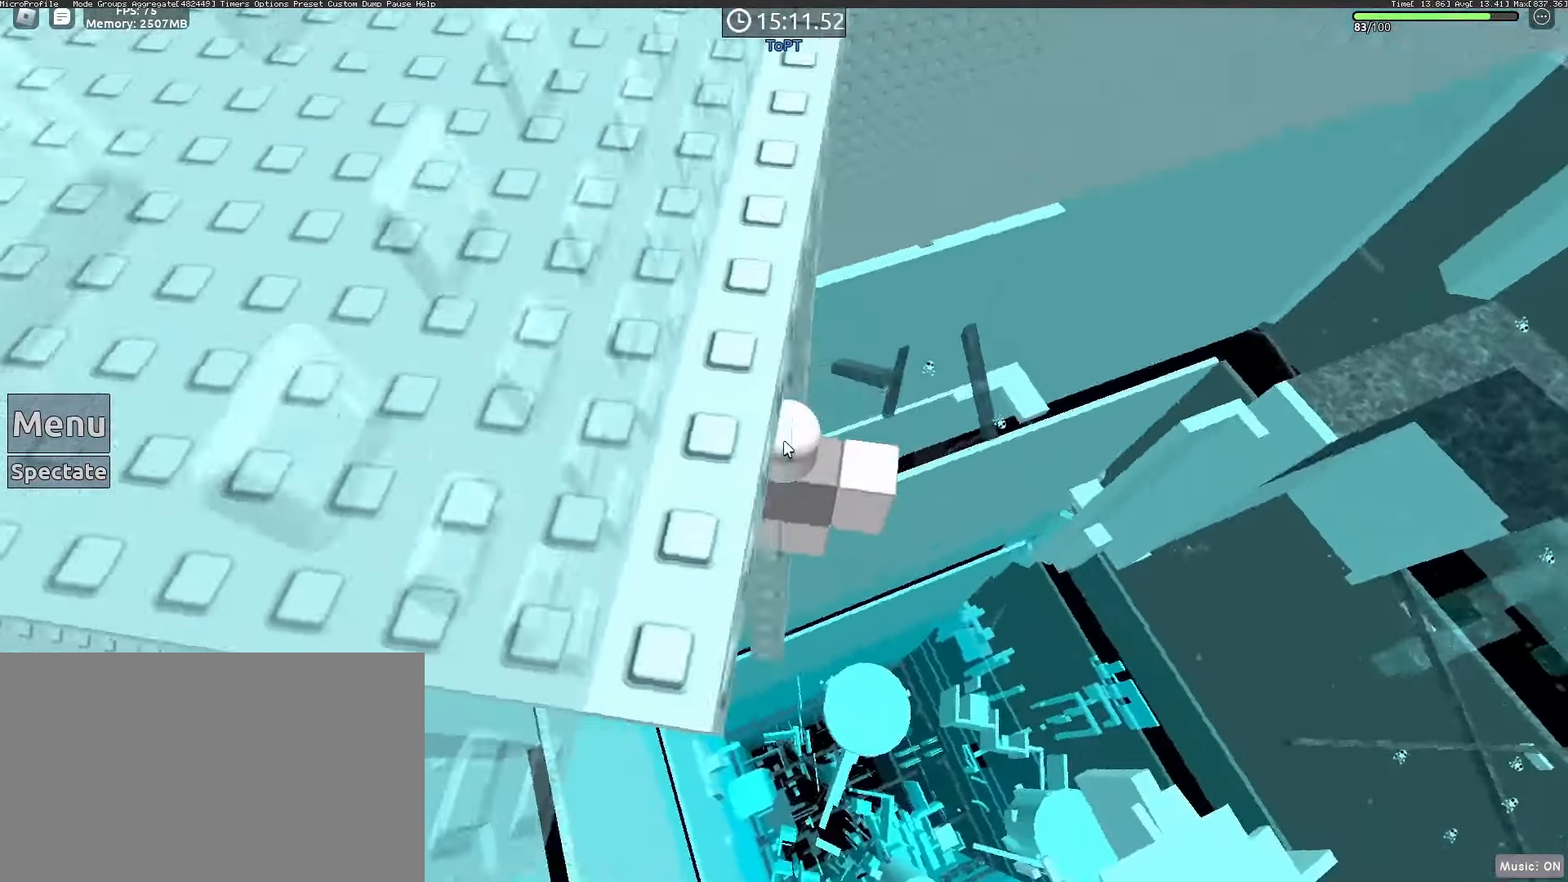
{"keys": [], "mouse": ["right"], "events": [[50, "shift", "up"], [267, "d", "down"], [317, "d", "up"]]}
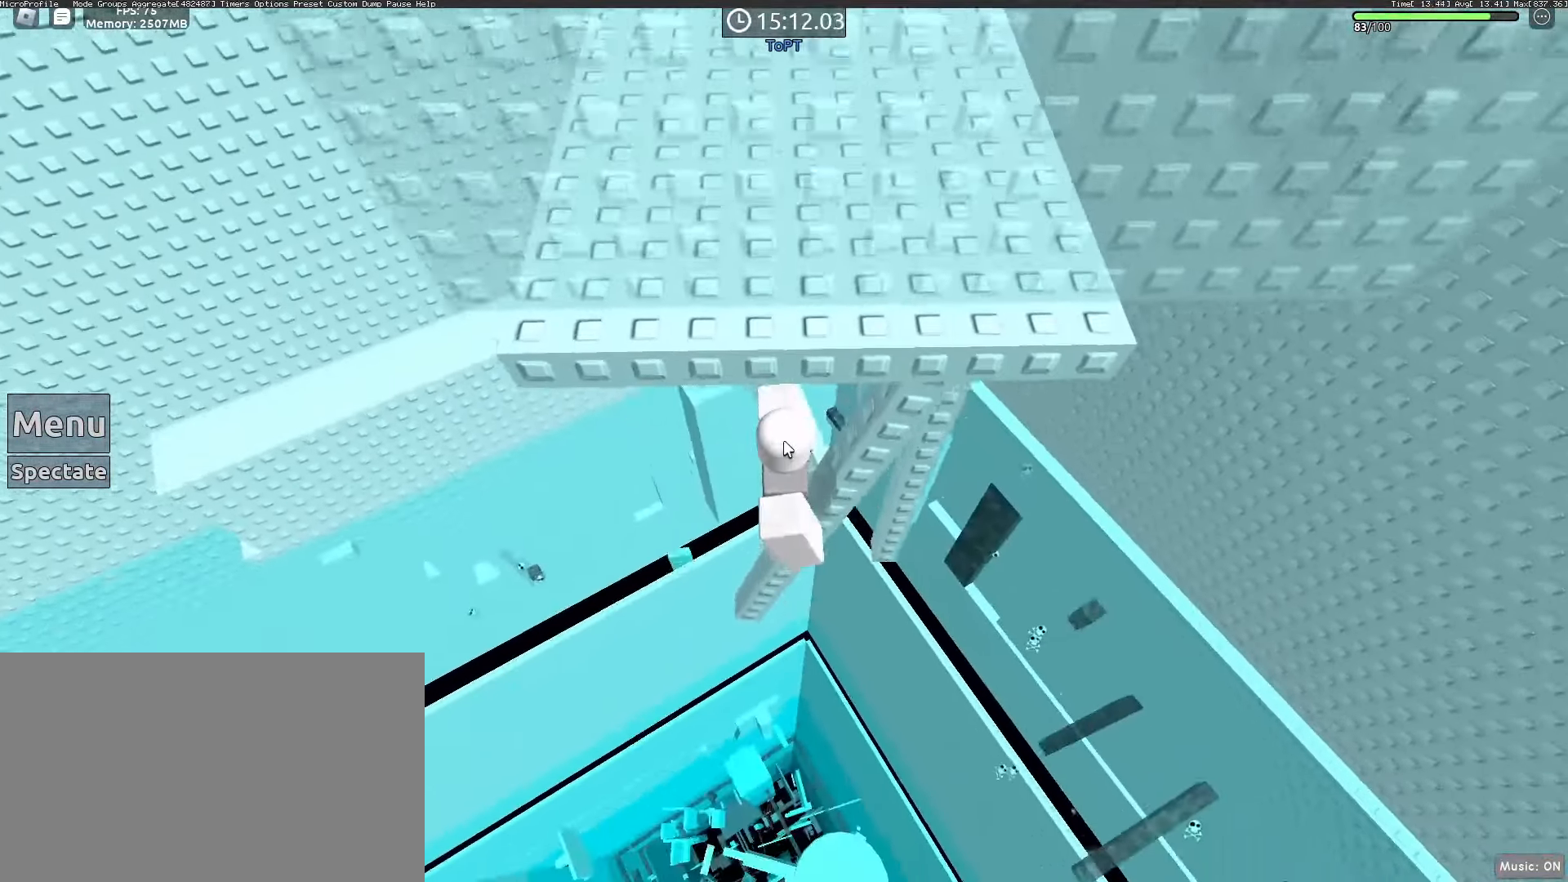
{"keys": ["s"], "mouse": ["right"], "events": [[383, "s", "down"]]}
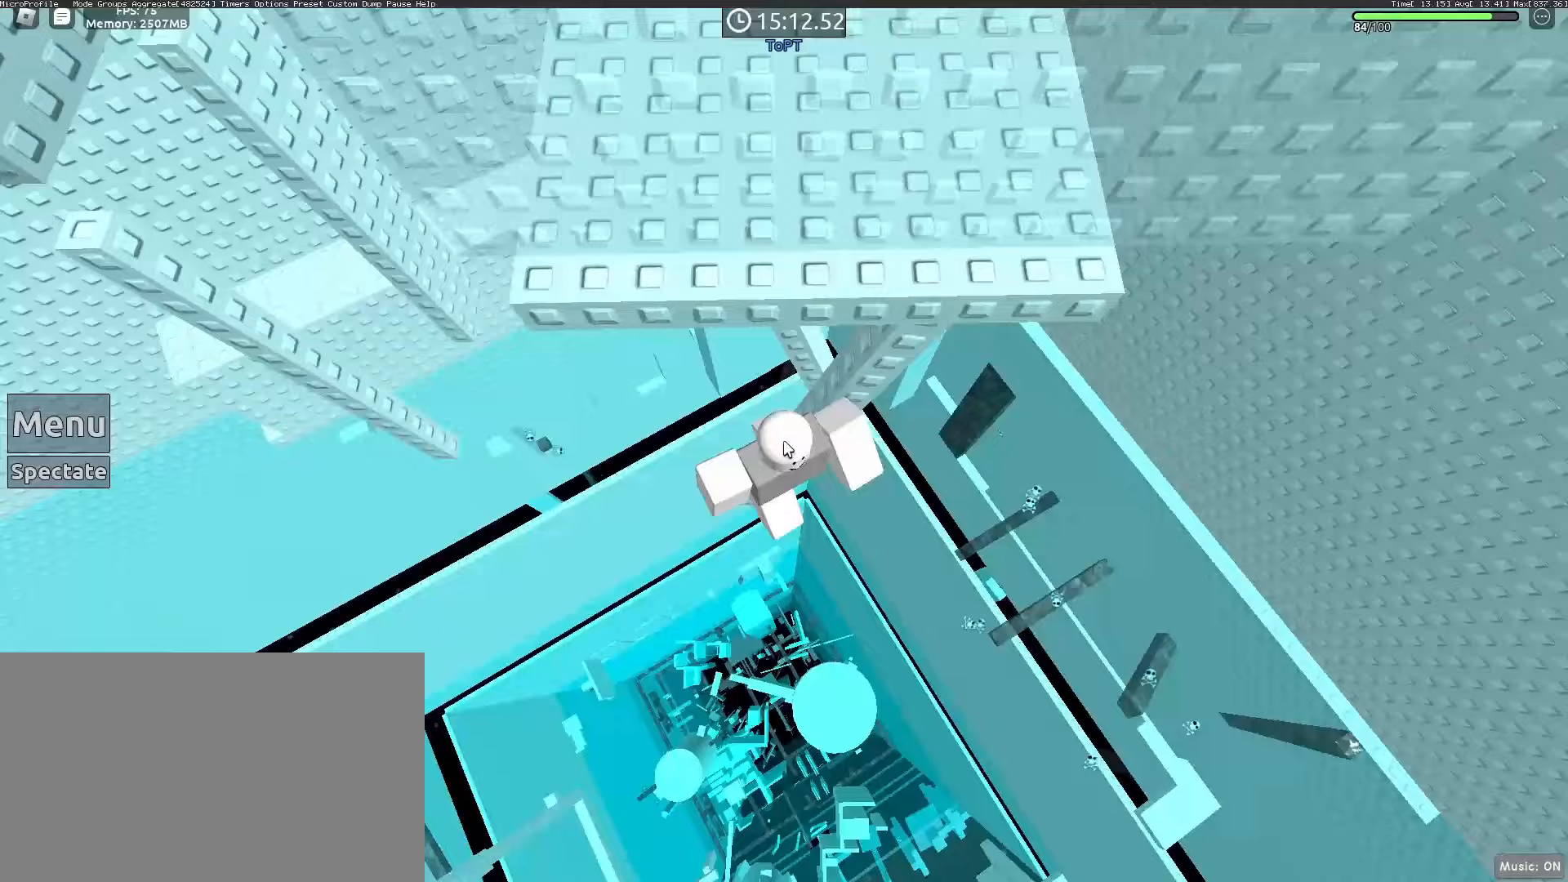
{"keys": [], "mouse": ["right"], "events": [[17, "space", "down"], [67, "w", "down"], [117, "s", "up"], [117, "shift", "down"], [167, "space", "up"], [250, "shift", "up"], [433, "w", "up"]]}
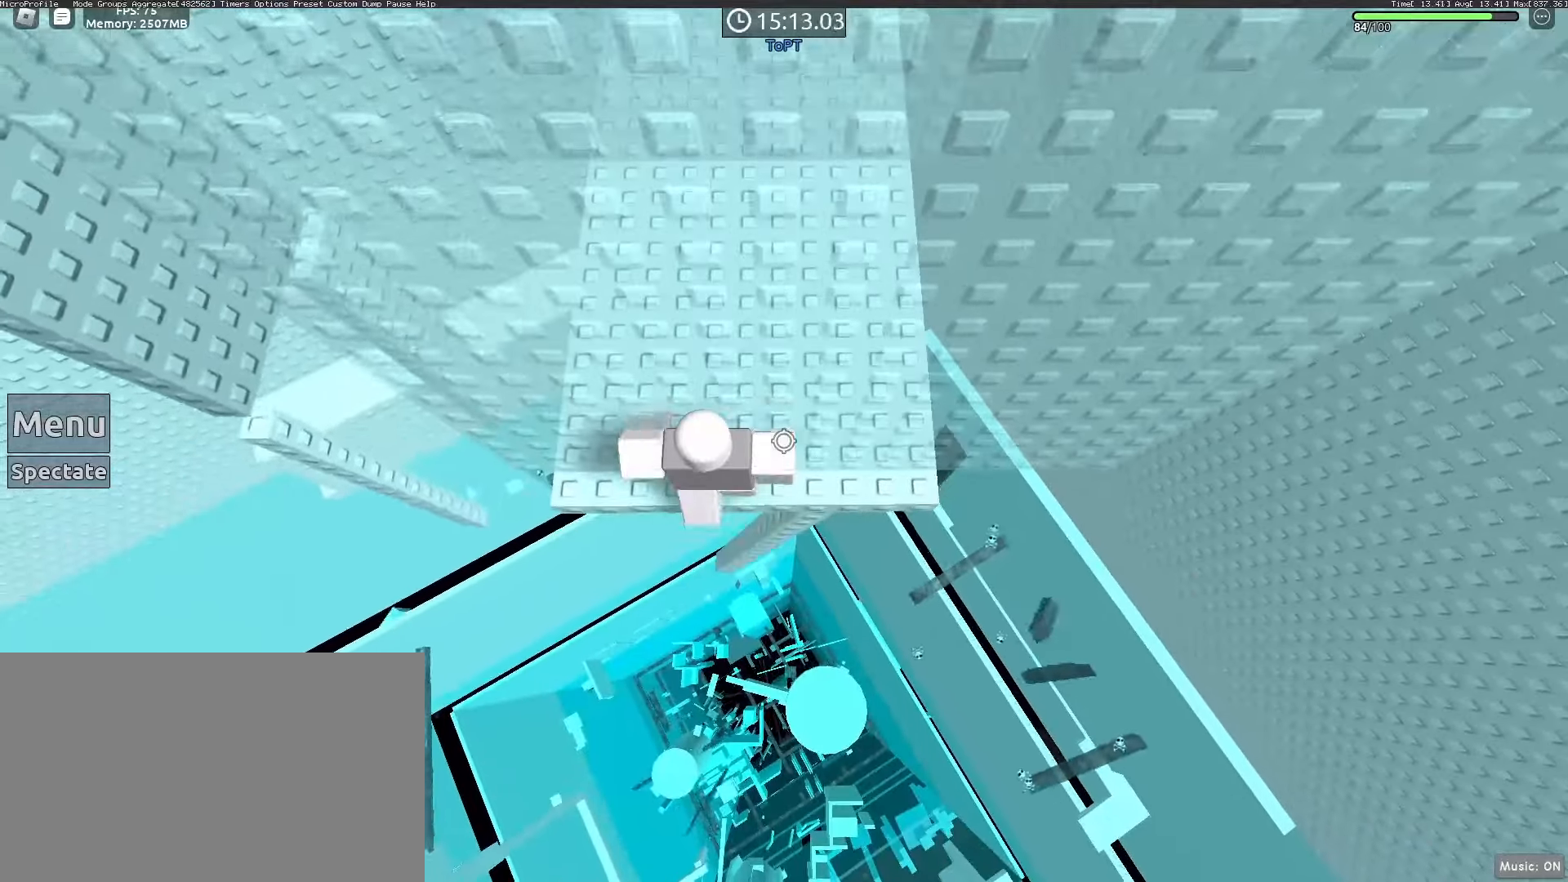
{"keys": [], "mouse": [], "events": [[183, "w", "down"], [233, "w", "up"], [317, "mouse_right", "up"], [317, "mouse_wheel", "down"], [467, "mouse_wheel", "up"]]}
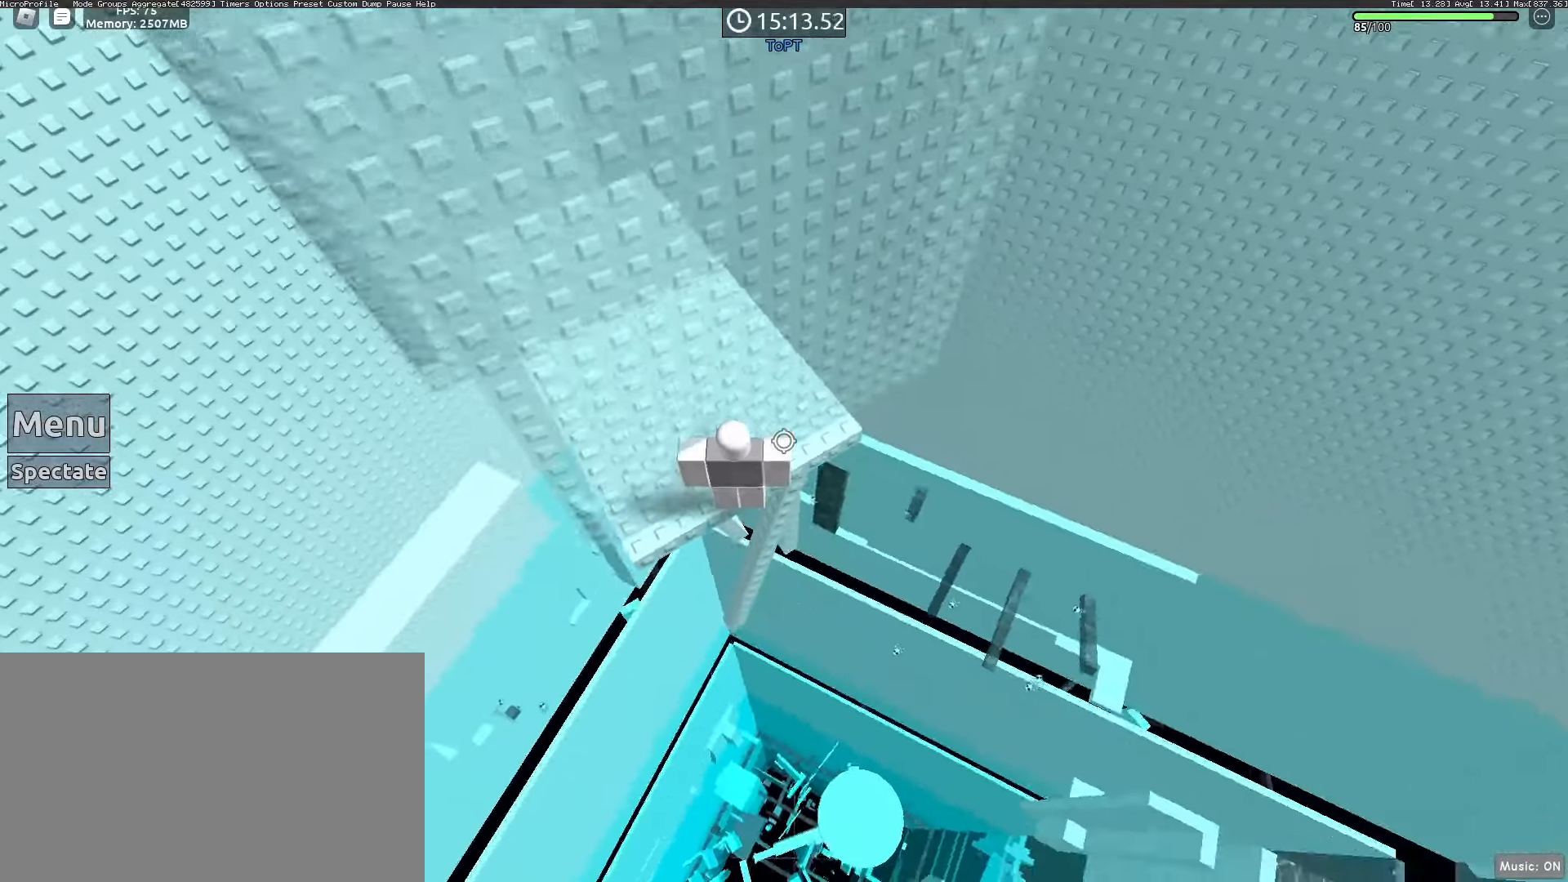
{"keys": [], "mouse": [], "events": []}
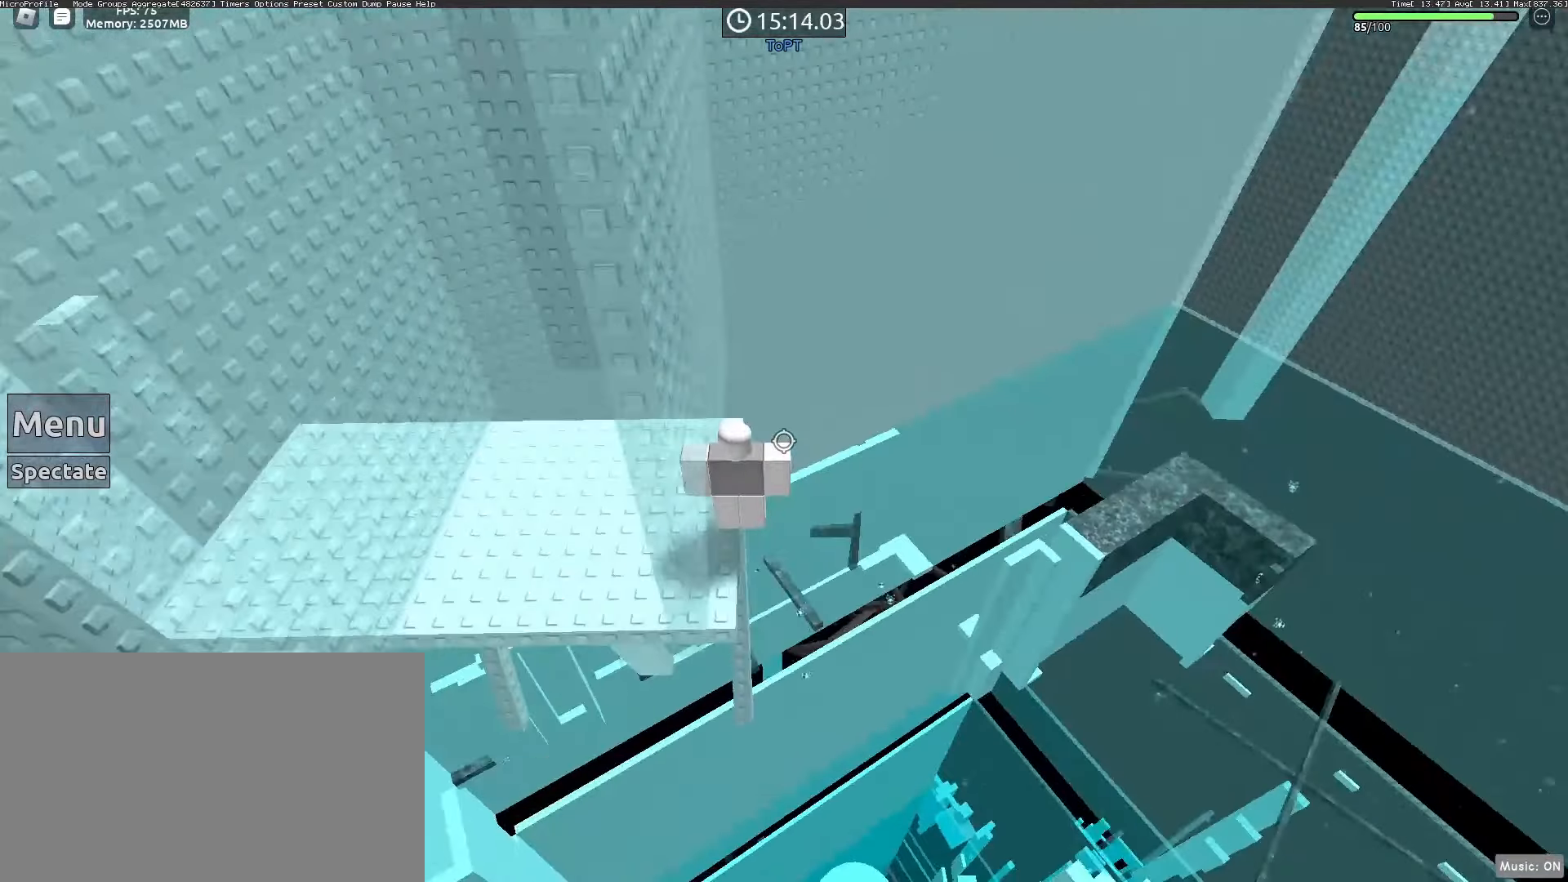
{"keys": [], "mouse": [], "events": []}
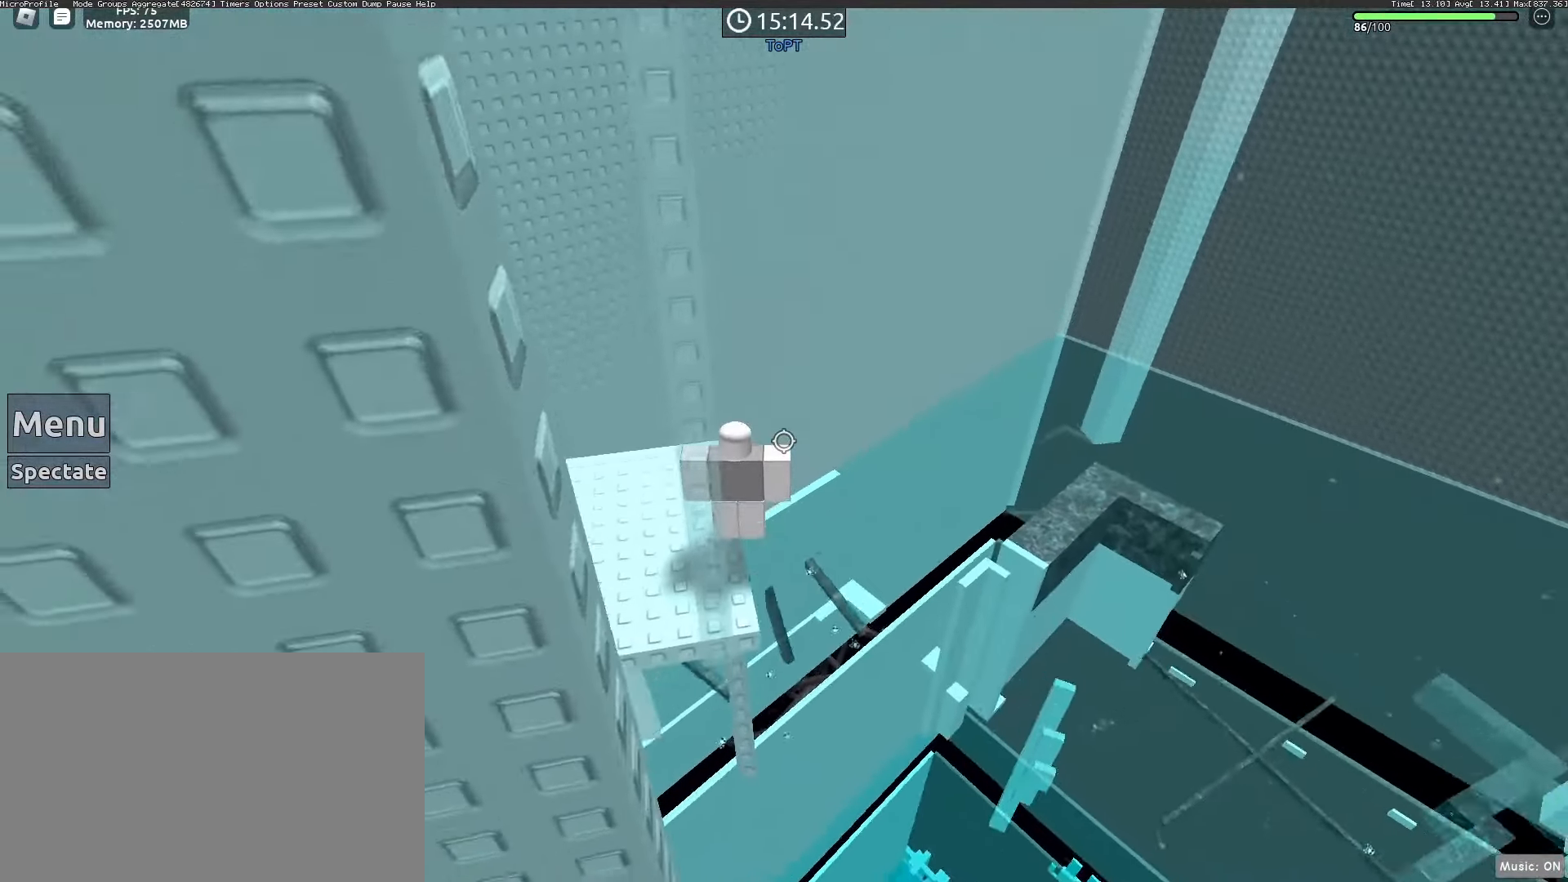
{"keys": [], "mouse": [], "events": []}
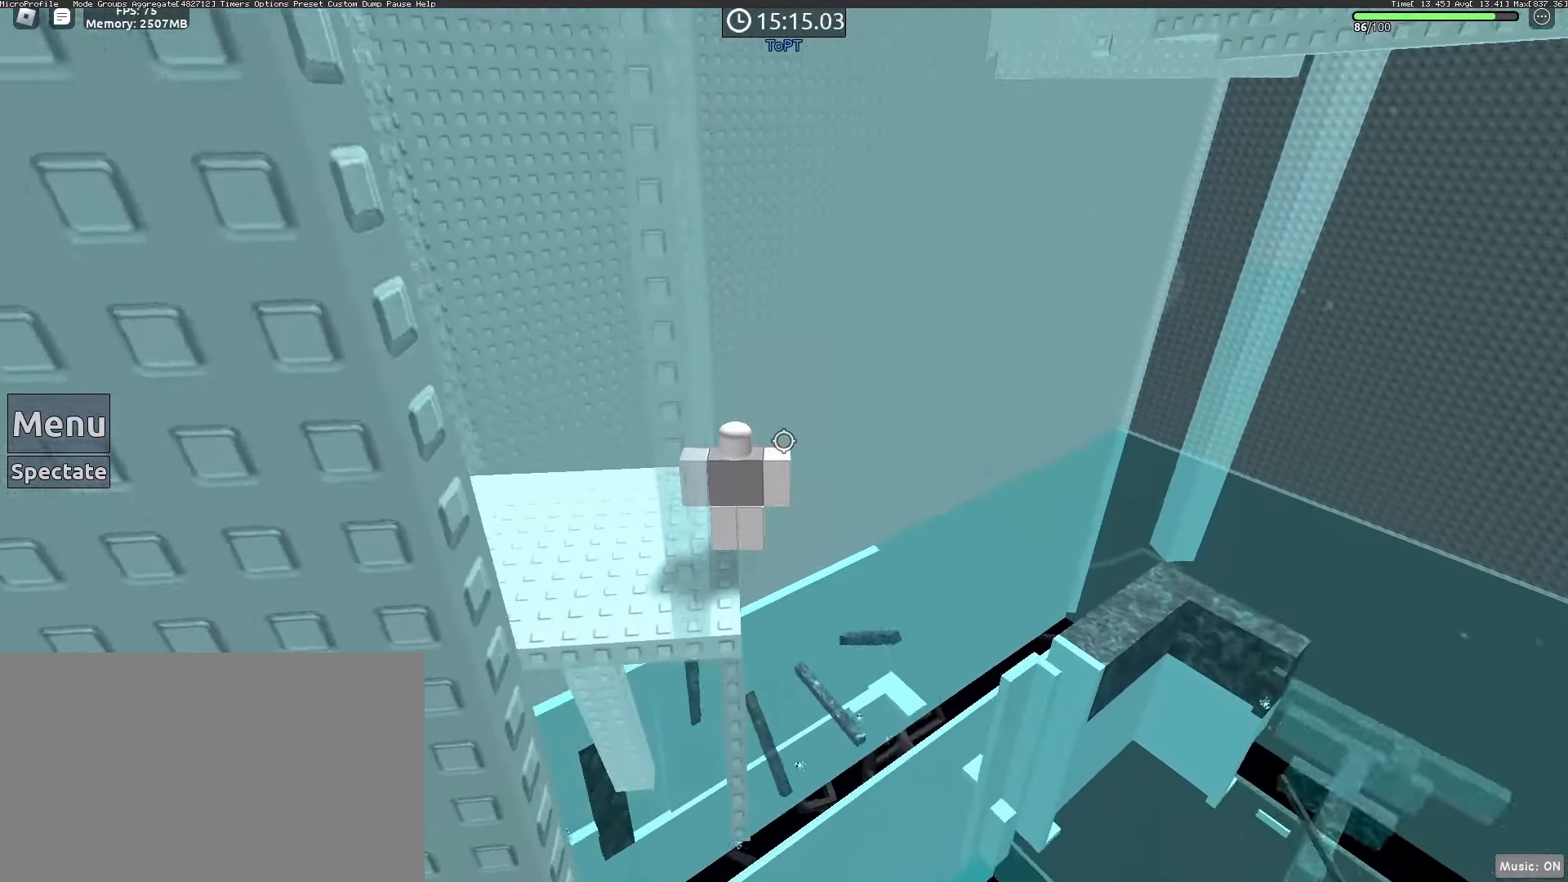
{"keys": [], "mouse": [], "events": []}
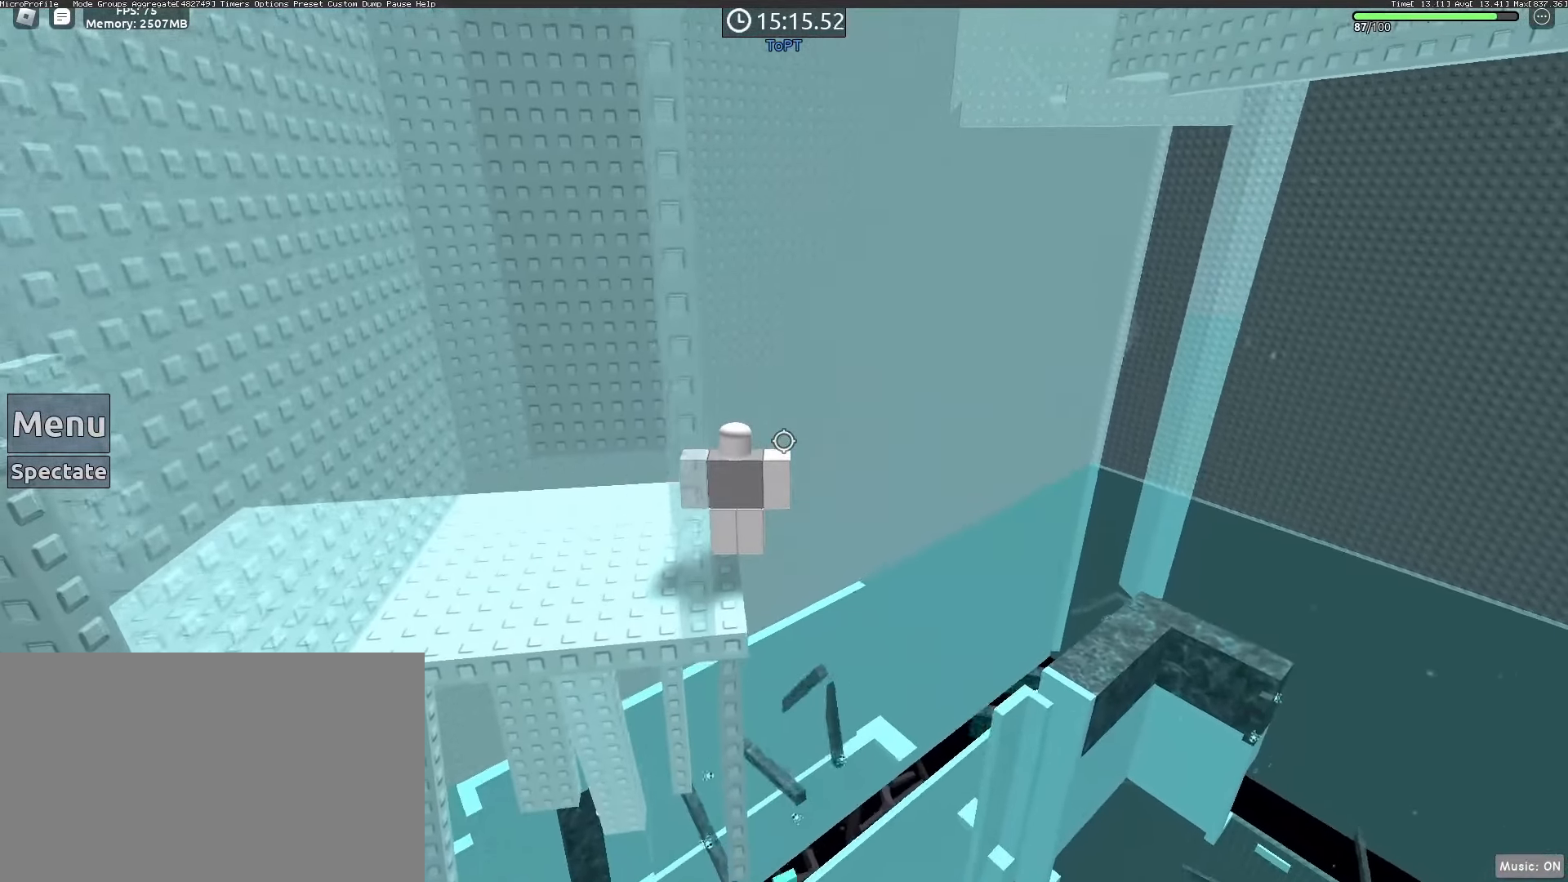
{"keys": [], "mouse": [], "events": []}